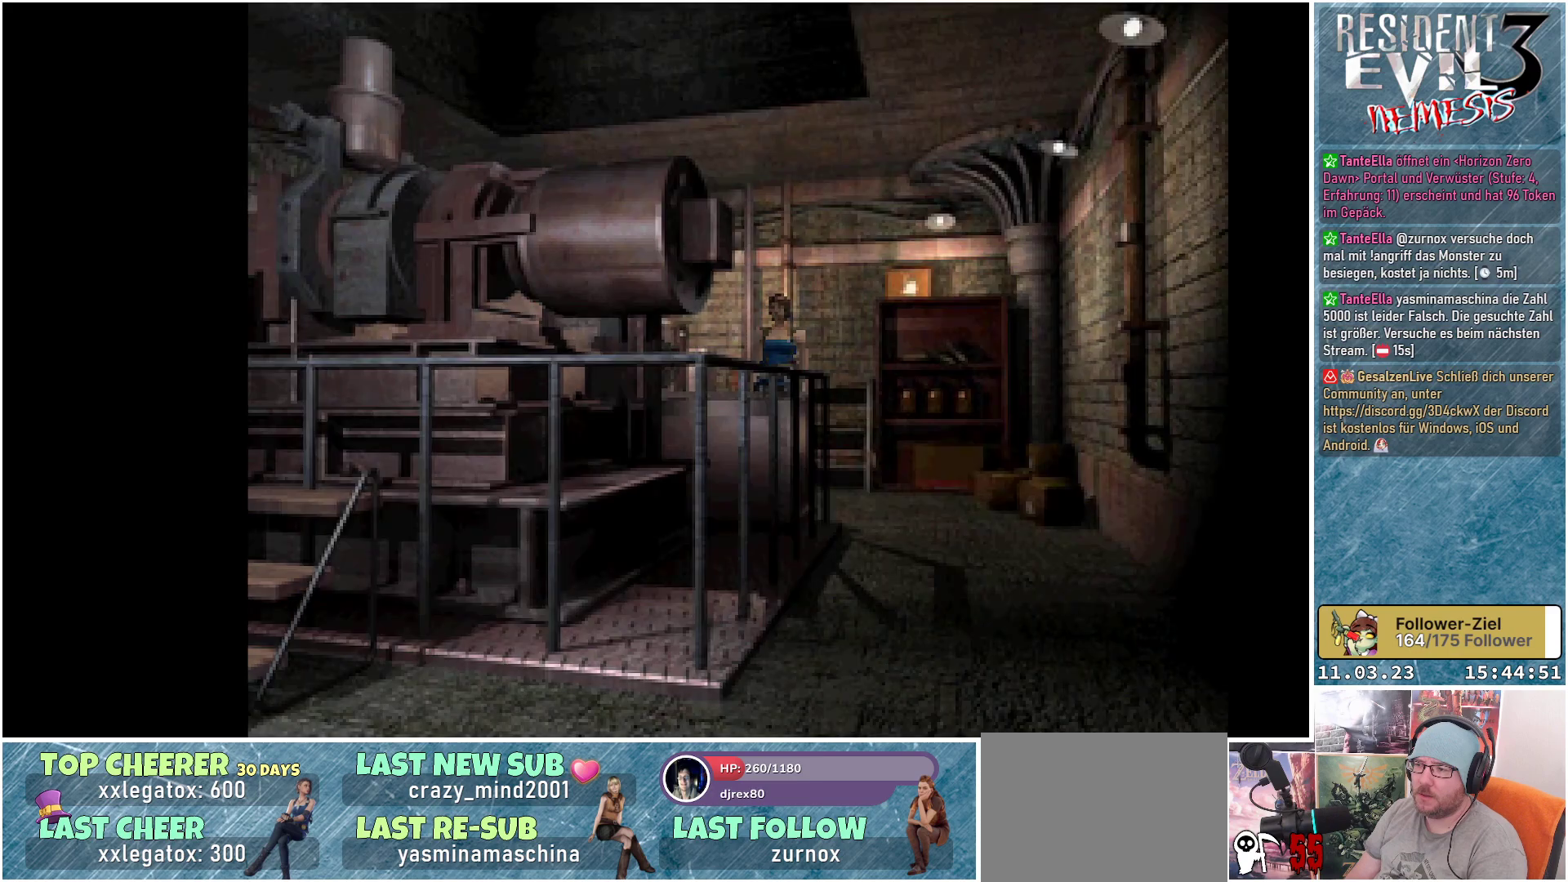
Gameplay with a controller (Xbox layout); each line is a JSON object with the inputs held at the frame after it. "events" lists button and stick changes between this image and that frame as [ms after this image, input, new state], when the widget could be followed in between. Not read: right_stick.
{"buttons": [], "left_stick": "center", "events": [[83, "A", "down"], [217, "A", "up"]]}
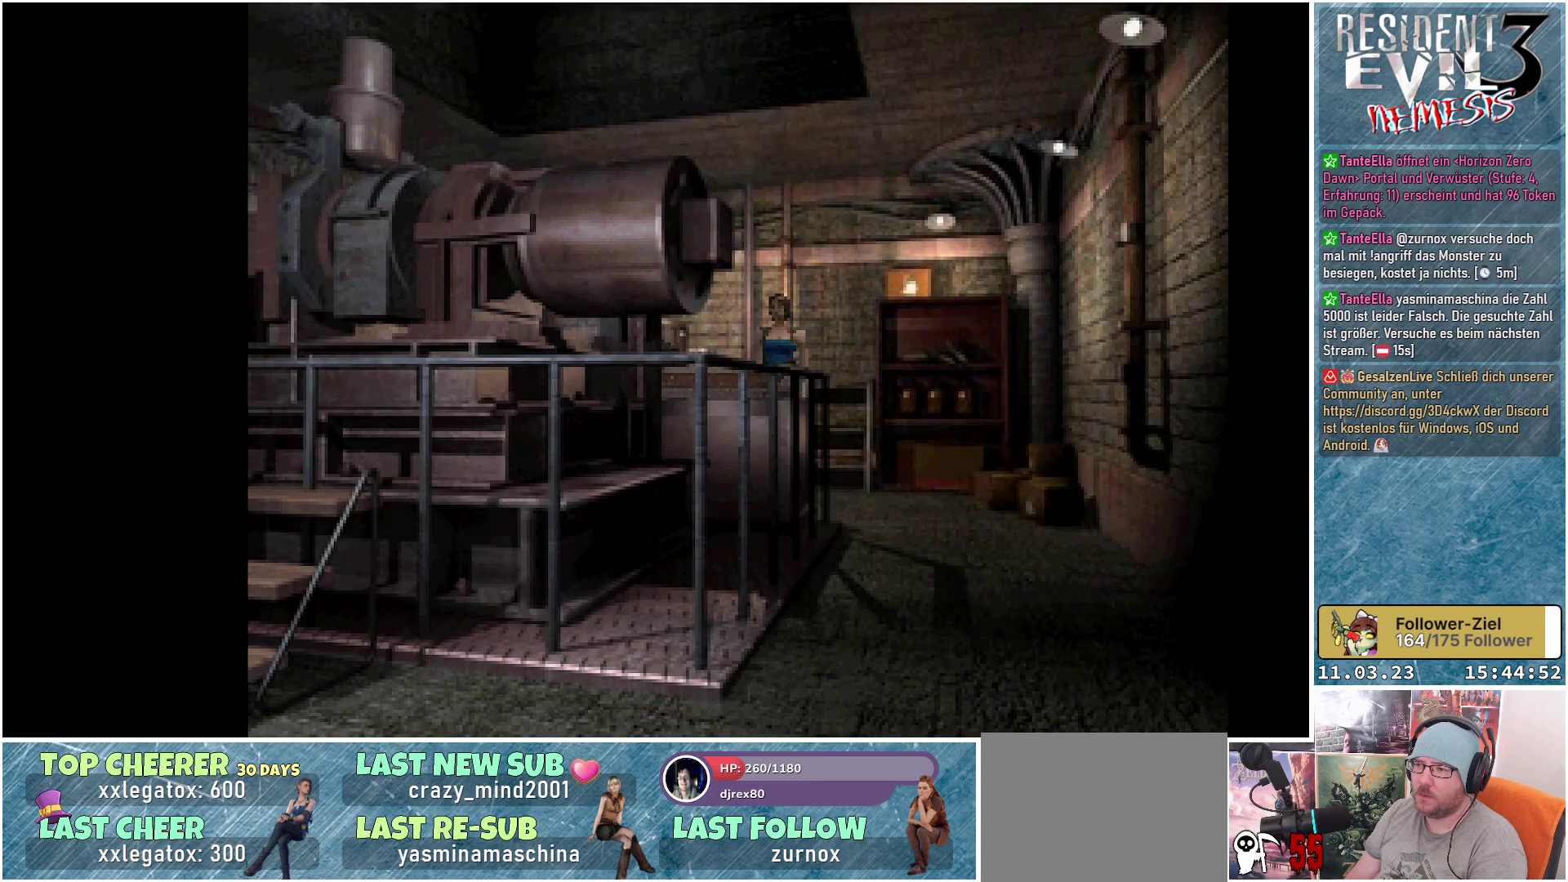
{"buttons": [], "left_stick": "center", "events": []}
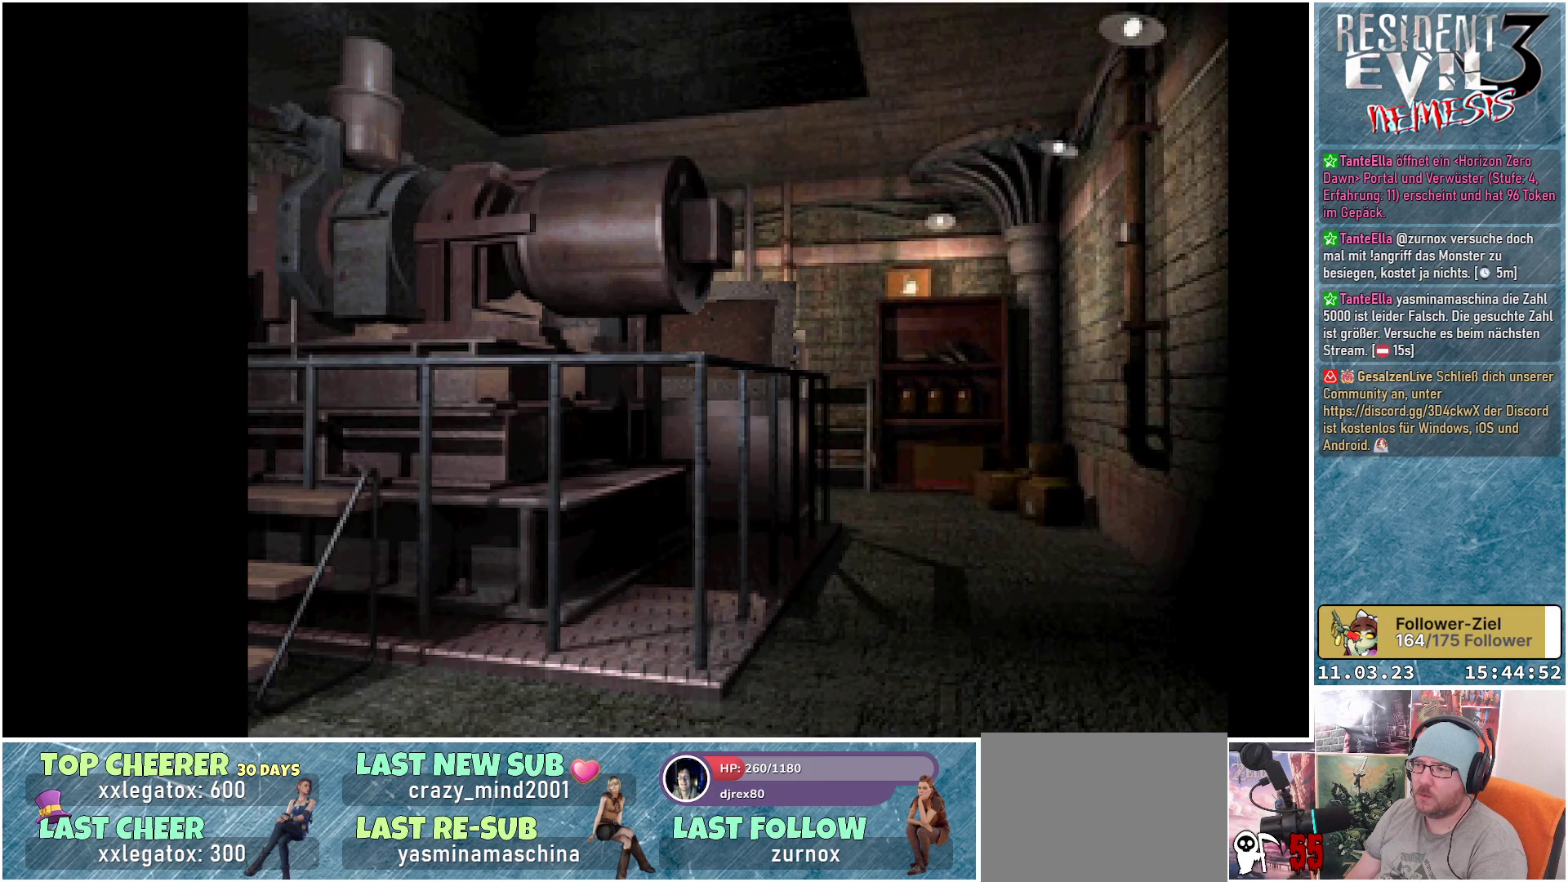
{"buttons": [], "left_stick": "center", "events": []}
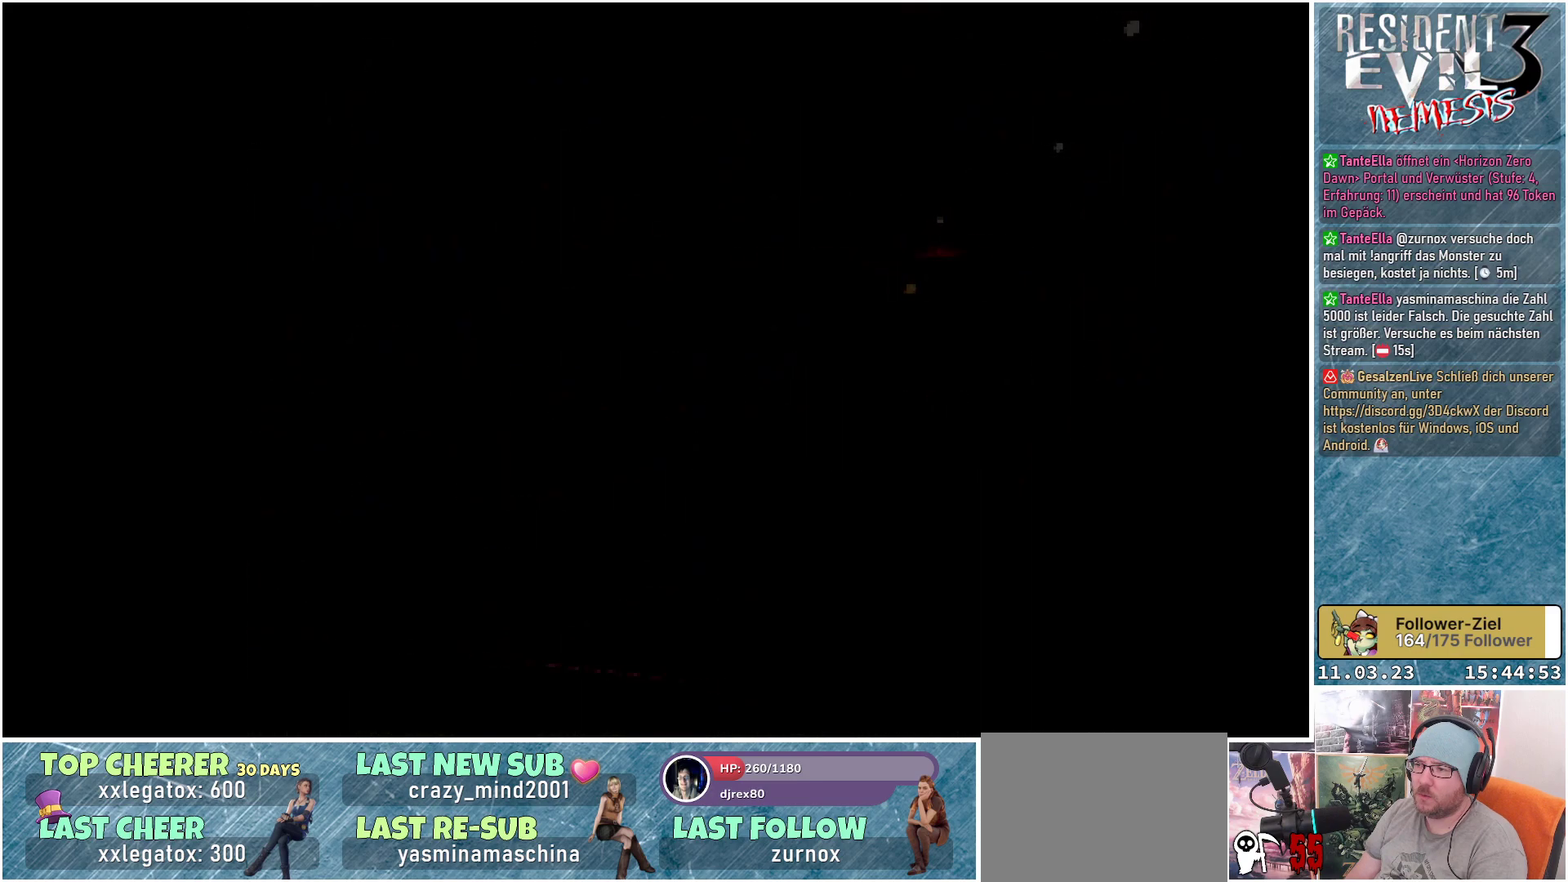
{"buttons": [], "left_stick": "center", "events": []}
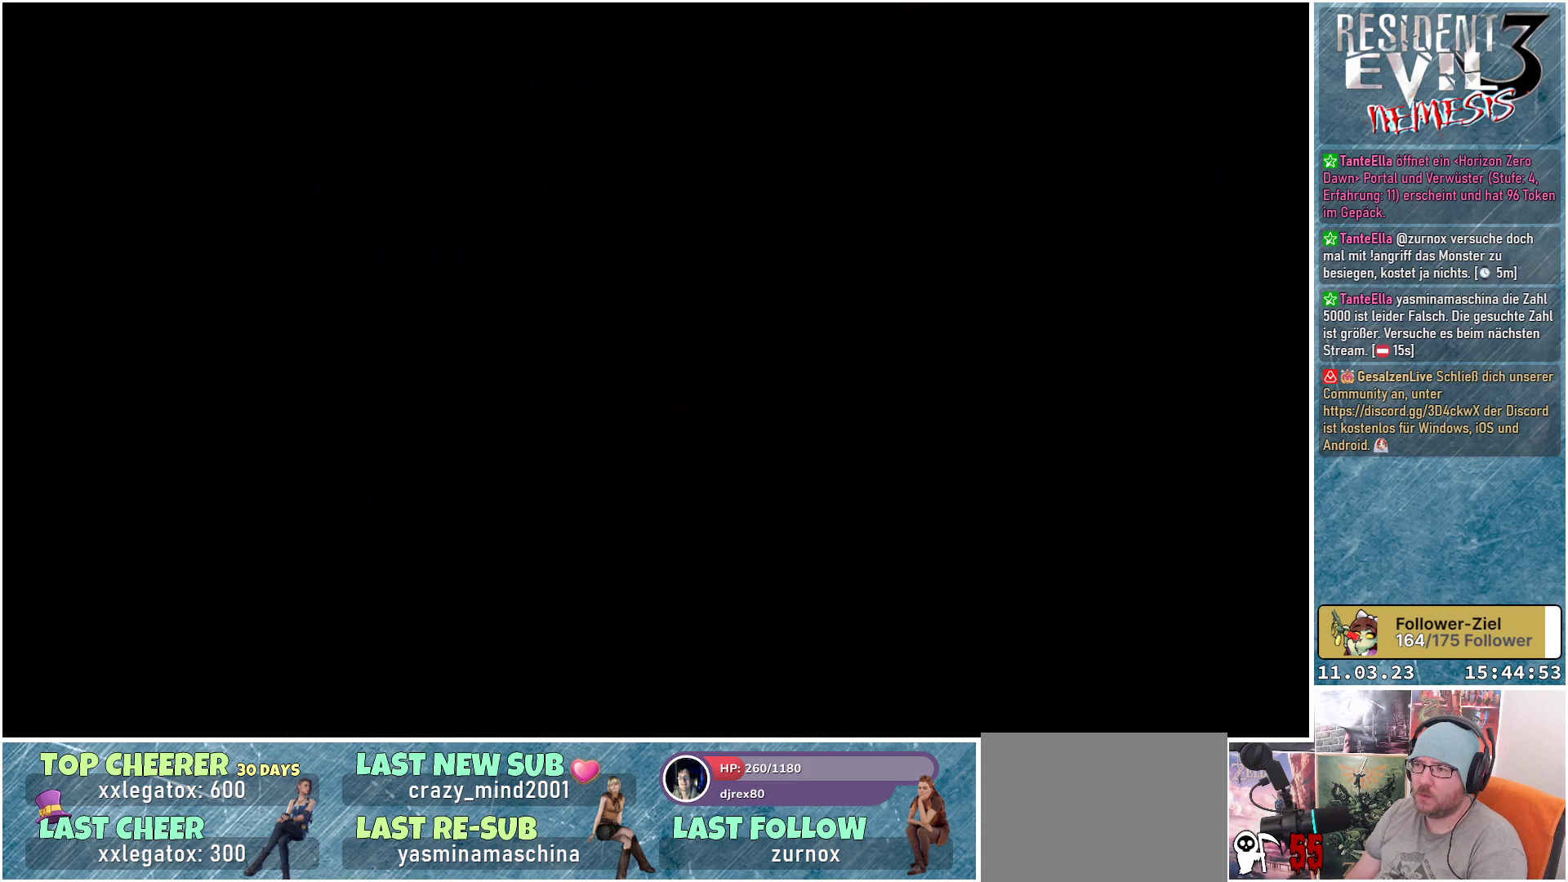
{"buttons": [], "left_stick": "center", "events": []}
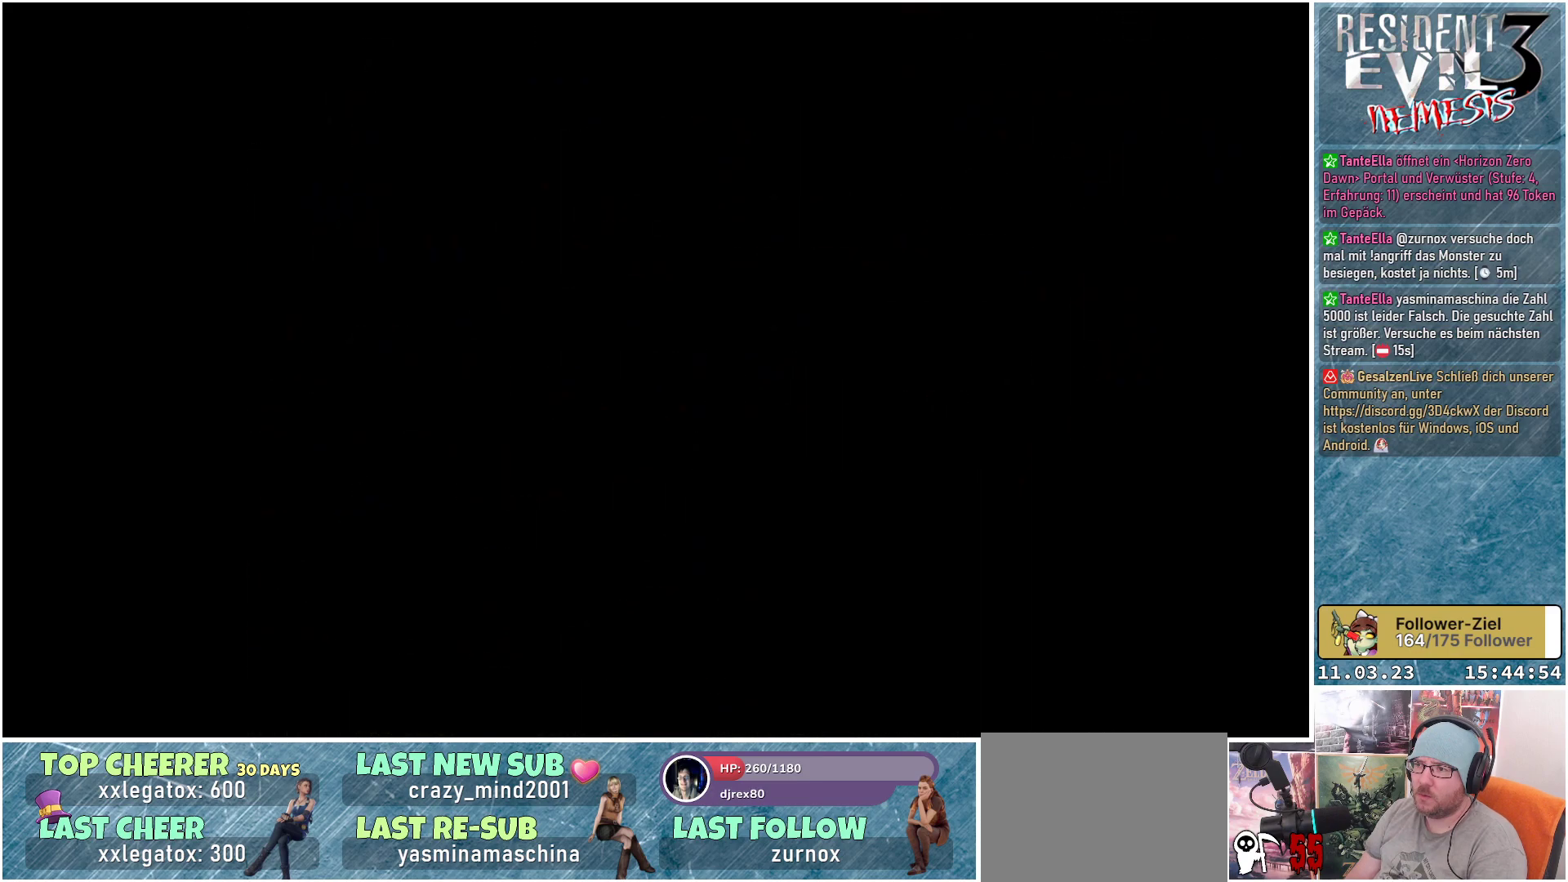
{"buttons": [], "left_stick": "center", "events": []}
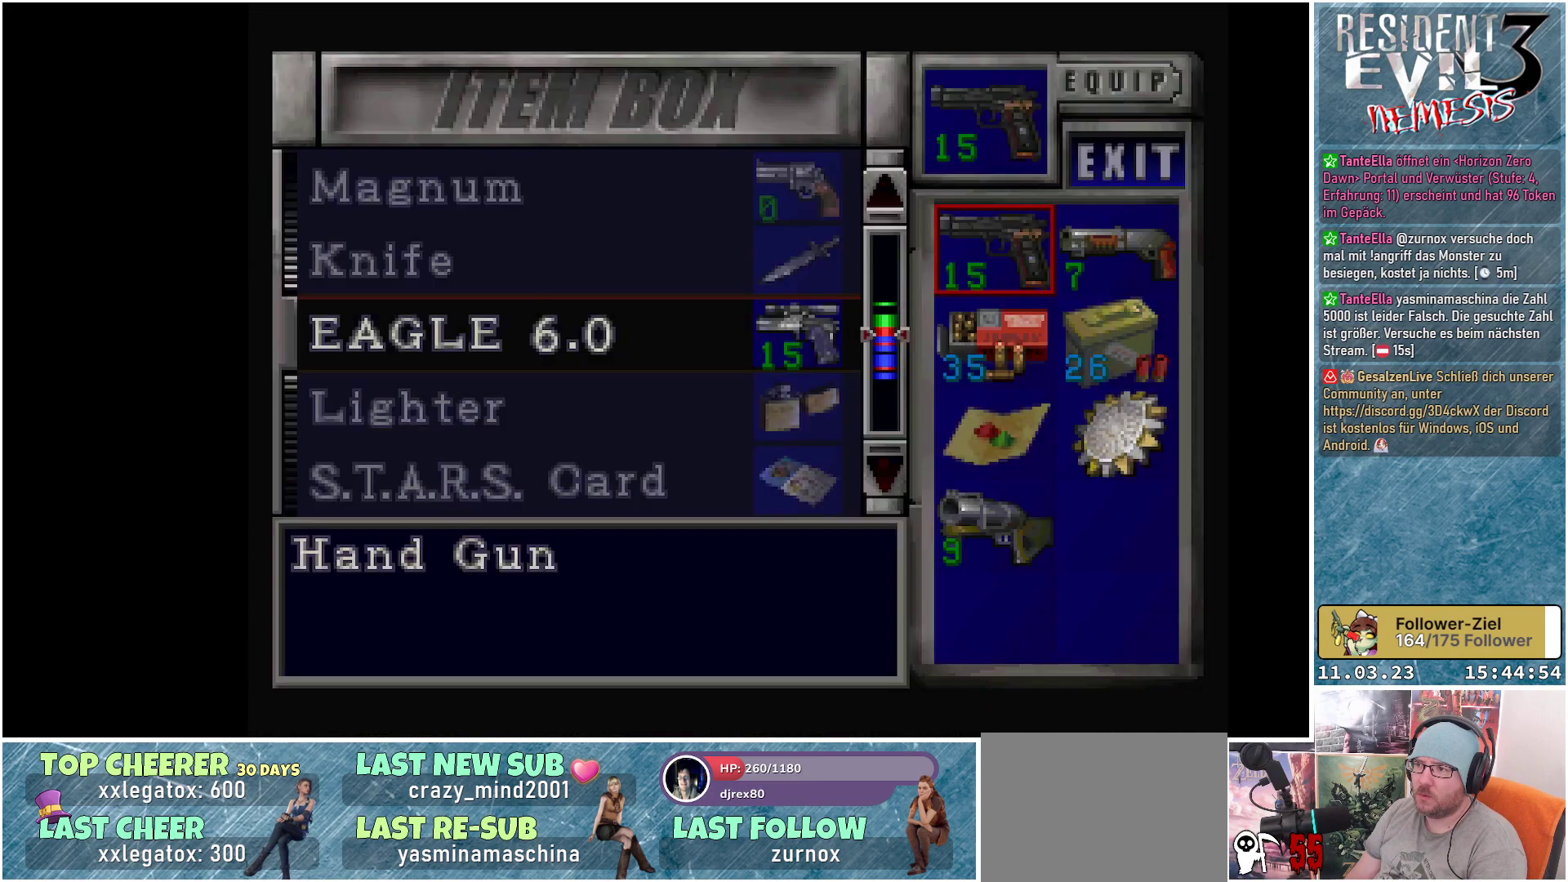
{"buttons": [], "left_stick": "center", "events": []}
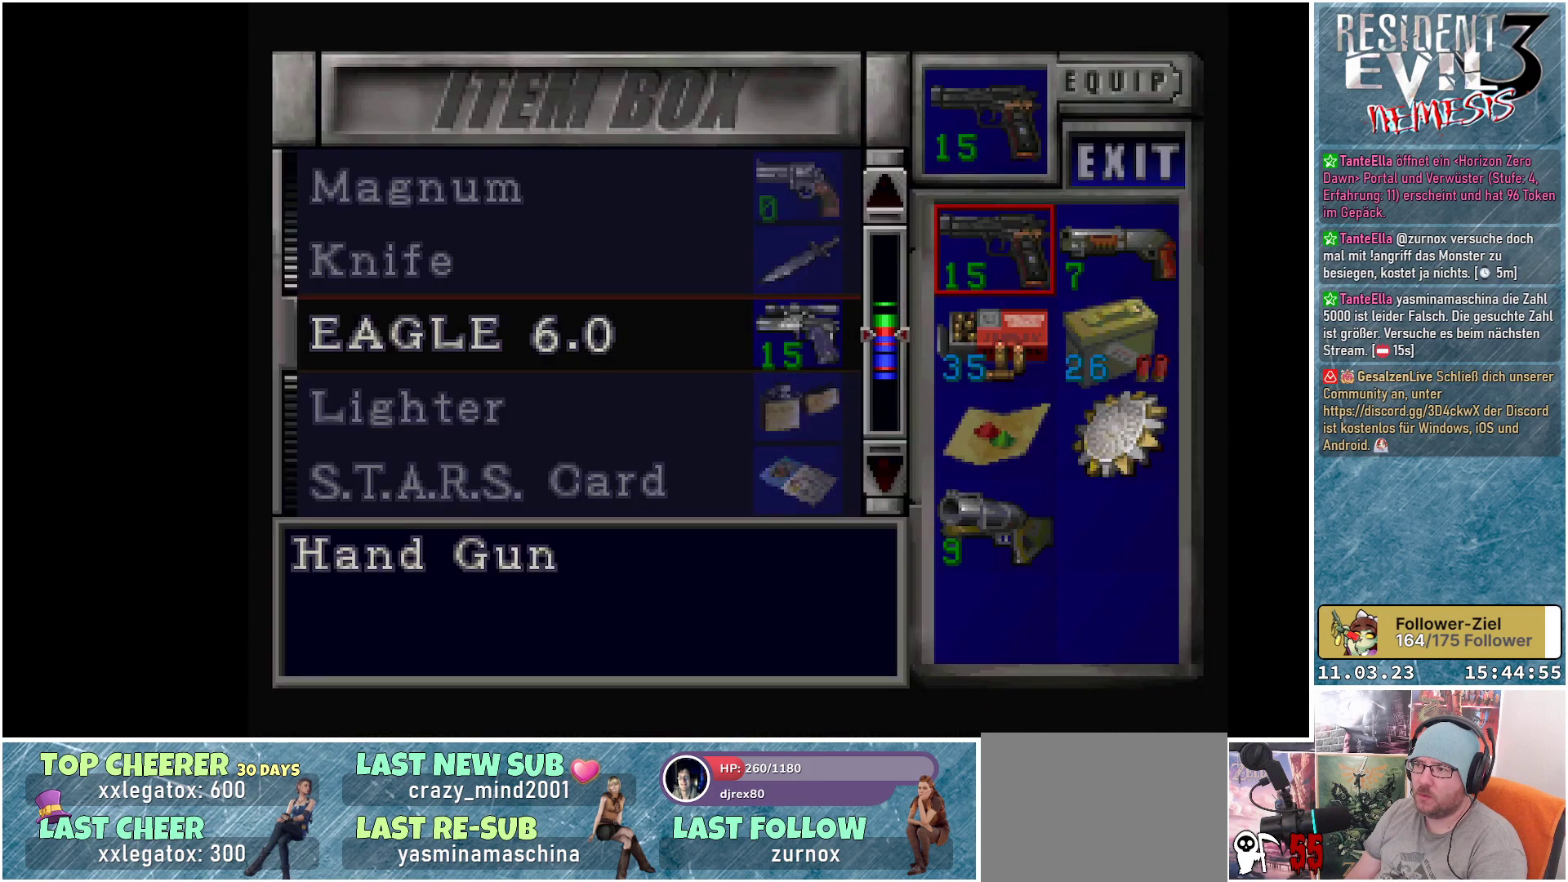
{"buttons": [], "left_stick": "center", "events": [[100, "DPAD_DOWN", "down"], [233, "DPAD_DOWN", "up"], [300, "DPAD_DOWN", "down"], [417, "DPAD_DOWN", "up"]]}
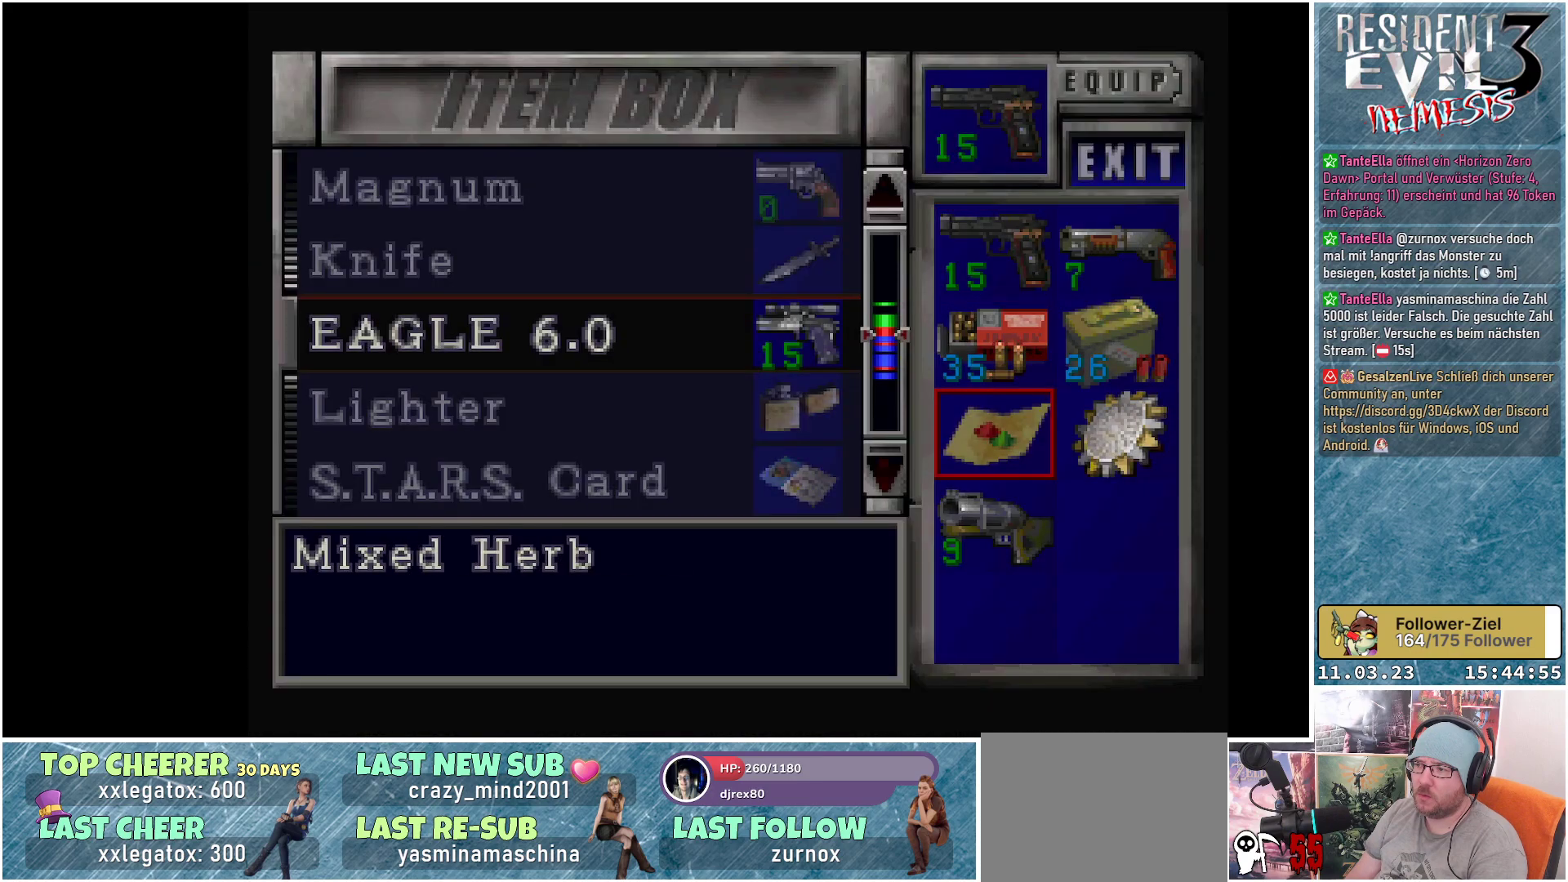
{"buttons": ["A"], "left_stick": "center", "events": [[50, "DPAD_RIGHT", "down"], [183, "DPAD_RIGHT", "up"], [283, "DPAD_DOWN", "down"], [400, "DPAD_DOWN", "up"], [433, "A", "down"]]}
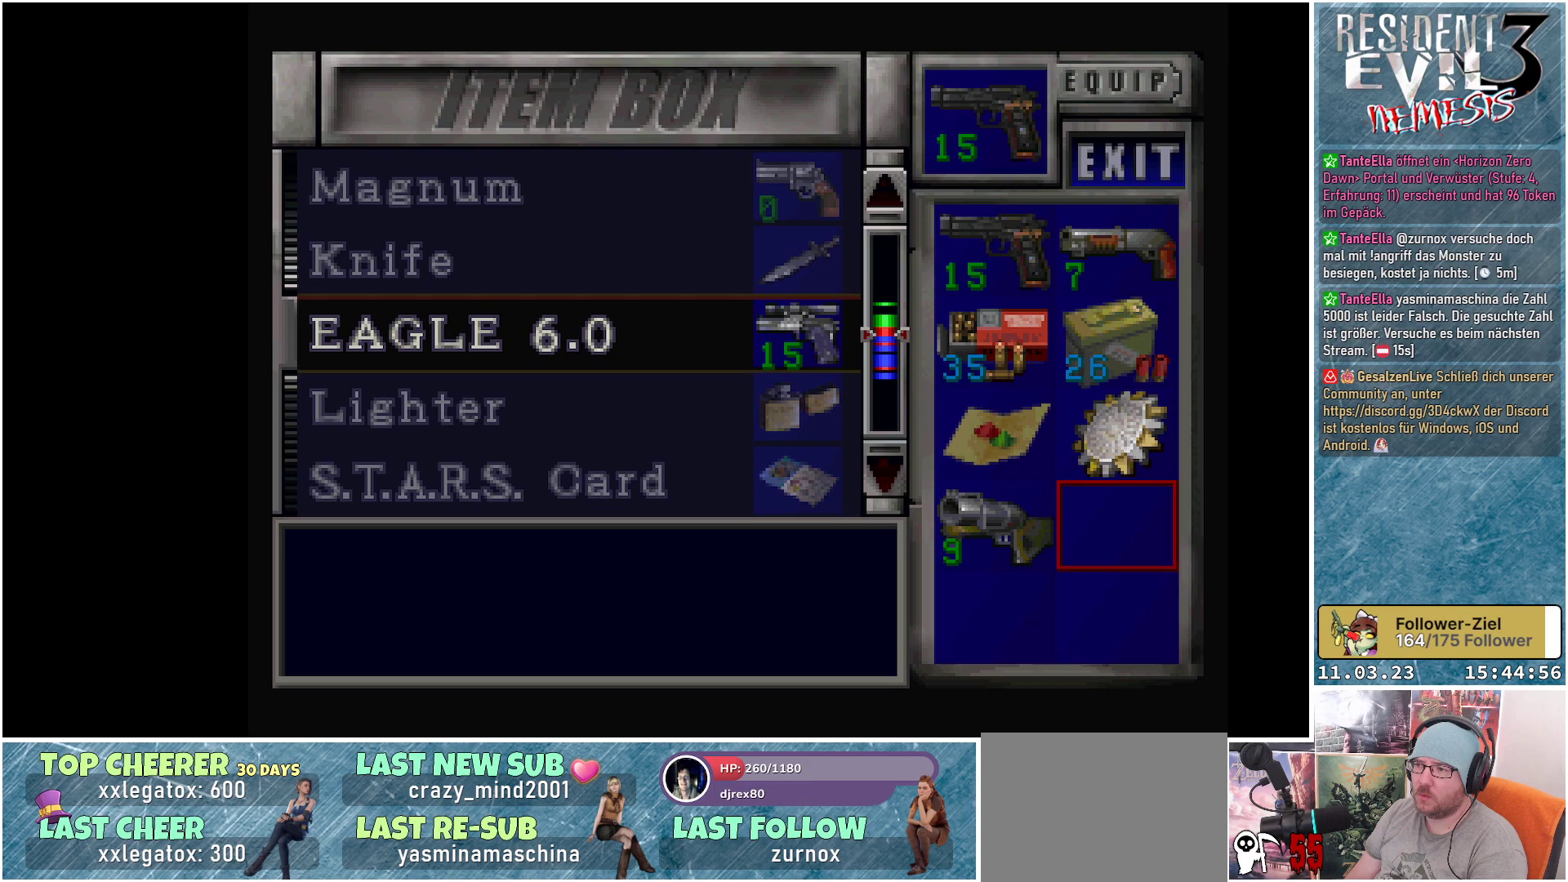
{"buttons": ["DPAD_UP"], "left_stick": "center", "events": [[50, "A", "up"], [167, "DPAD_UP", "down"]]}
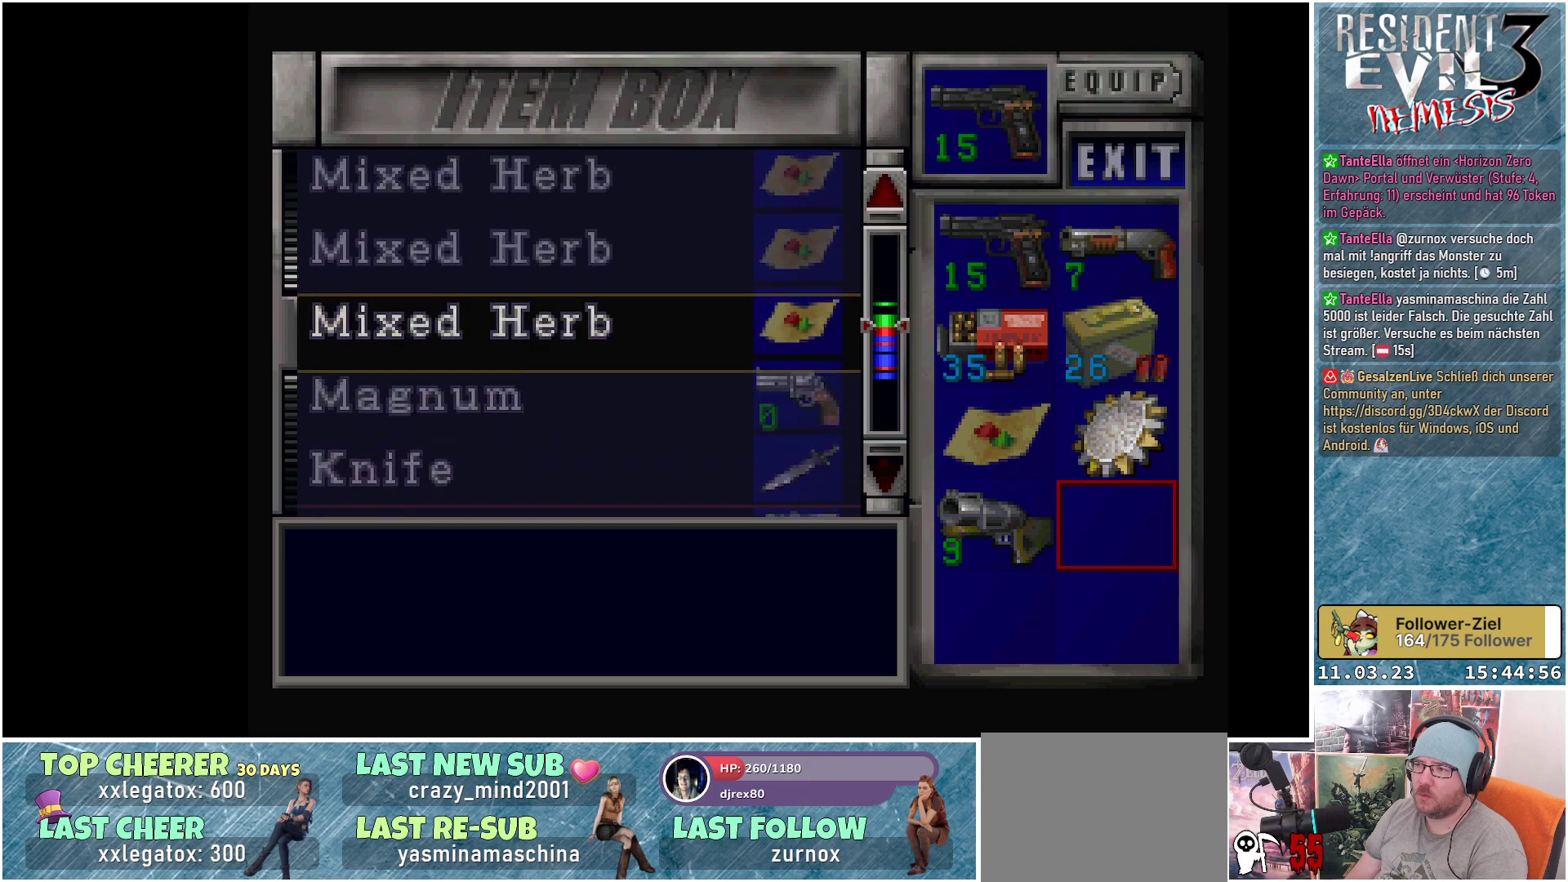
{"buttons": [], "left_stick": "center", "events": [[283, "DPAD_UP", "up"]]}
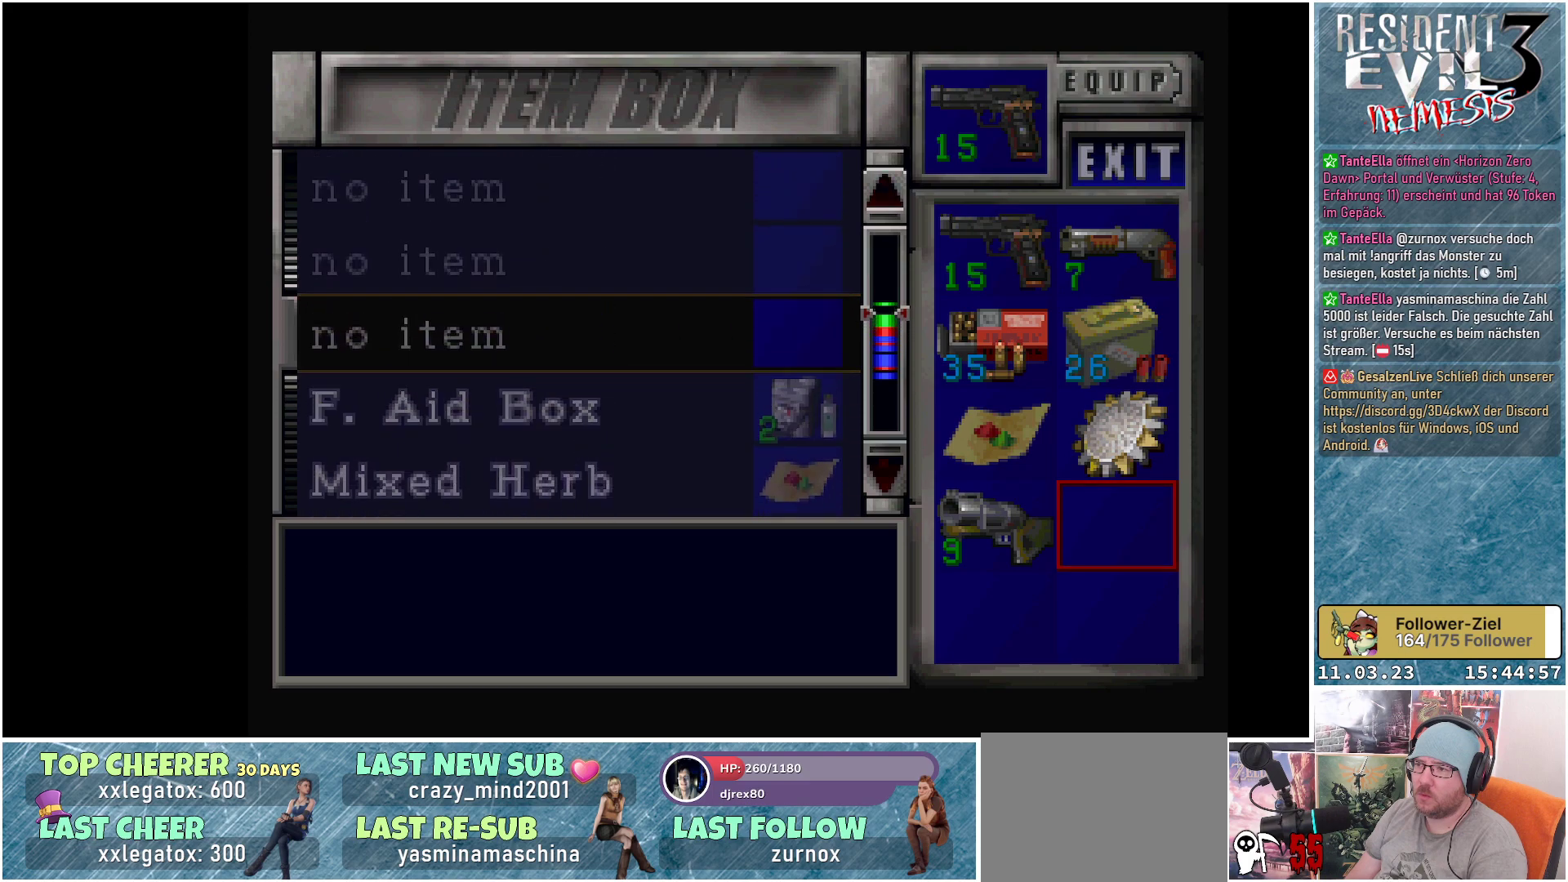
{"buttons": [], "left_stick": "center", "events": [[267, "DPAD_DOWN", "down"], [333, "DPAD_DOWN", "up"]]}
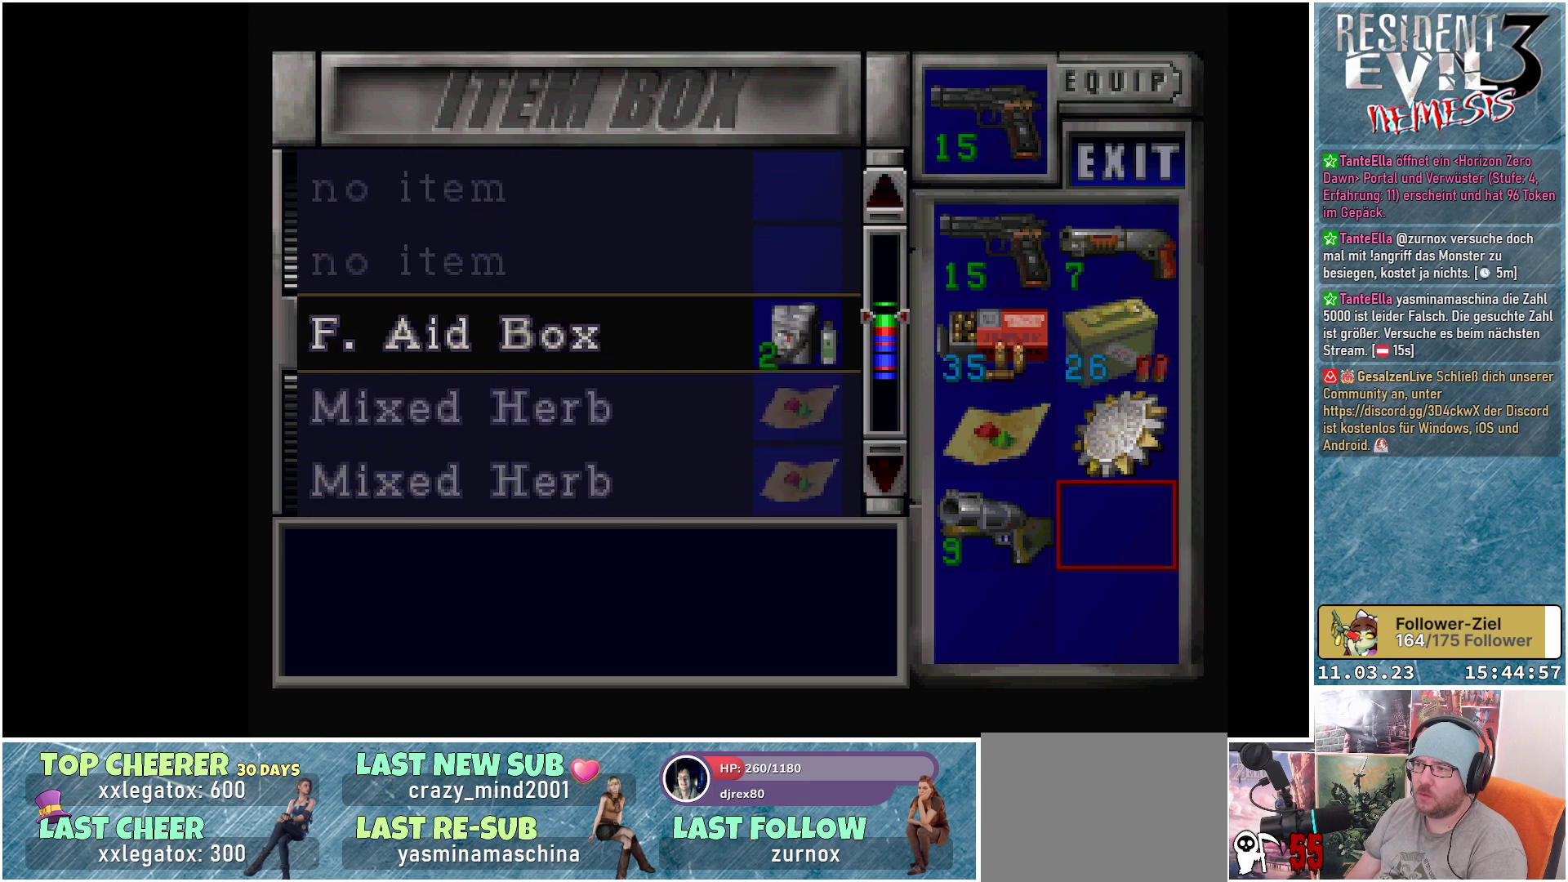
{"buttons": [], "left_stick": "center", "events": [[17, "DPAD_UP", "down"], [467, "DPAD_UP", "up"]]}
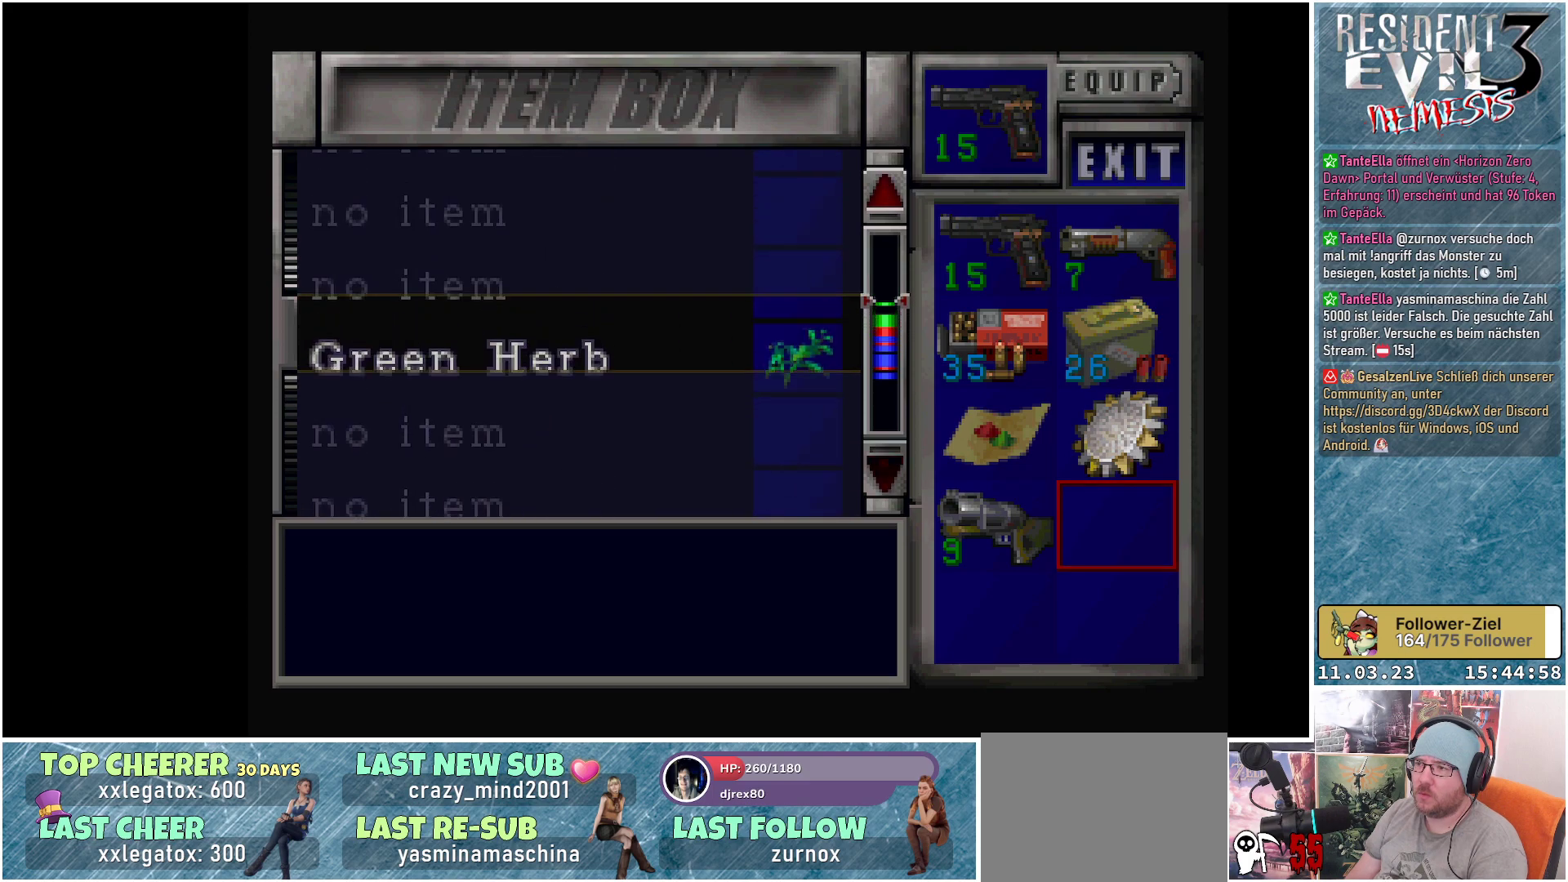
{"buttons": [], "left_stick": "center", "events": [[367, "DPAD_DOWN", "down"], [433, "DPAD_DOWN", "up"]]}
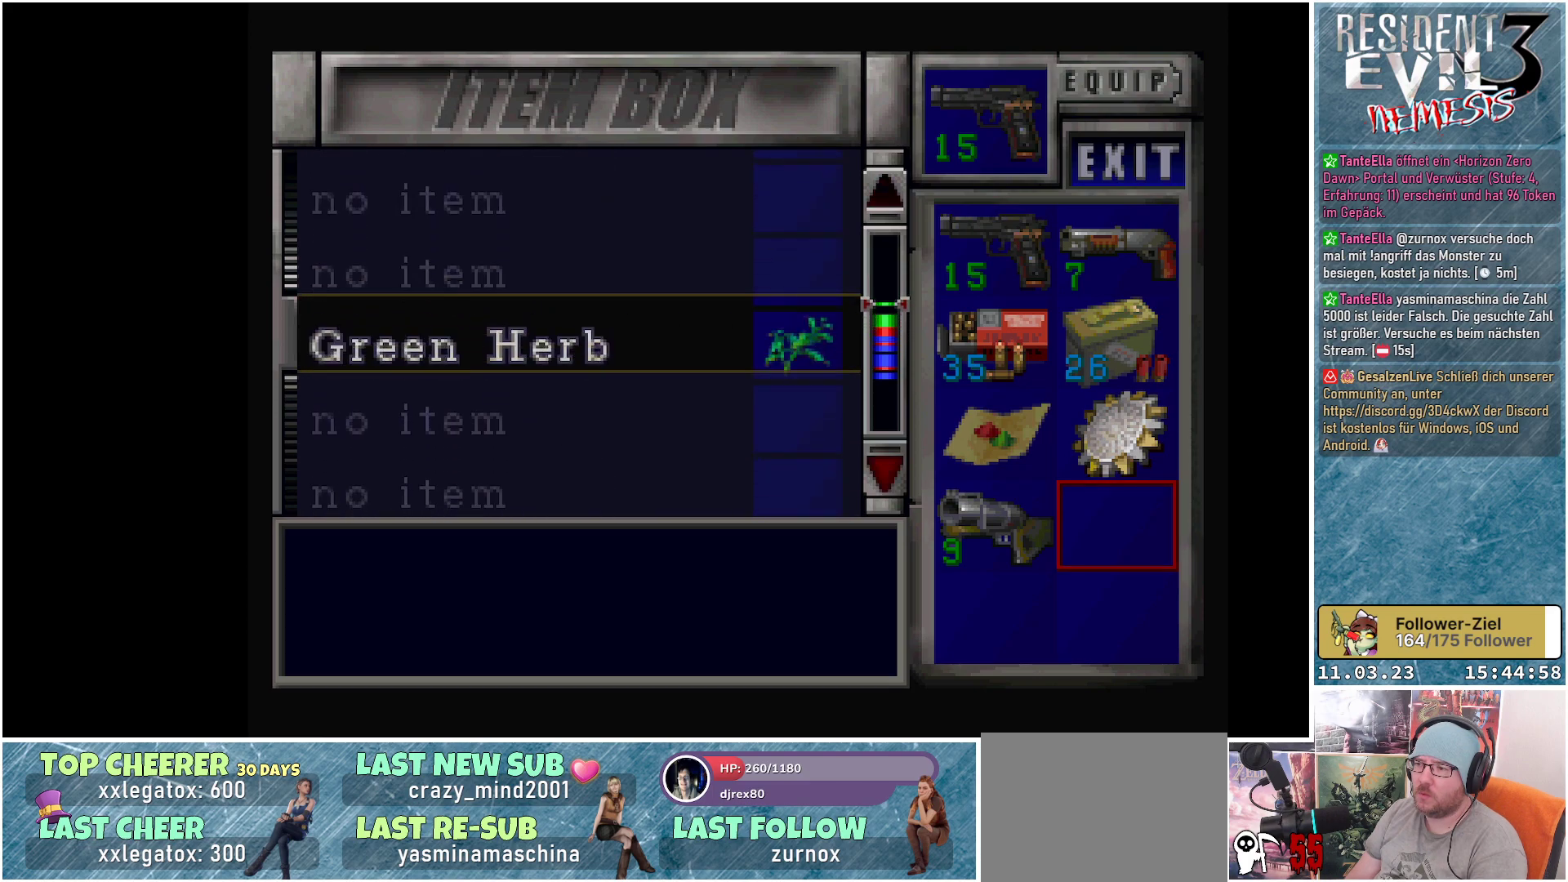
{"buttons": [], "left_stick": "center", "events": []}
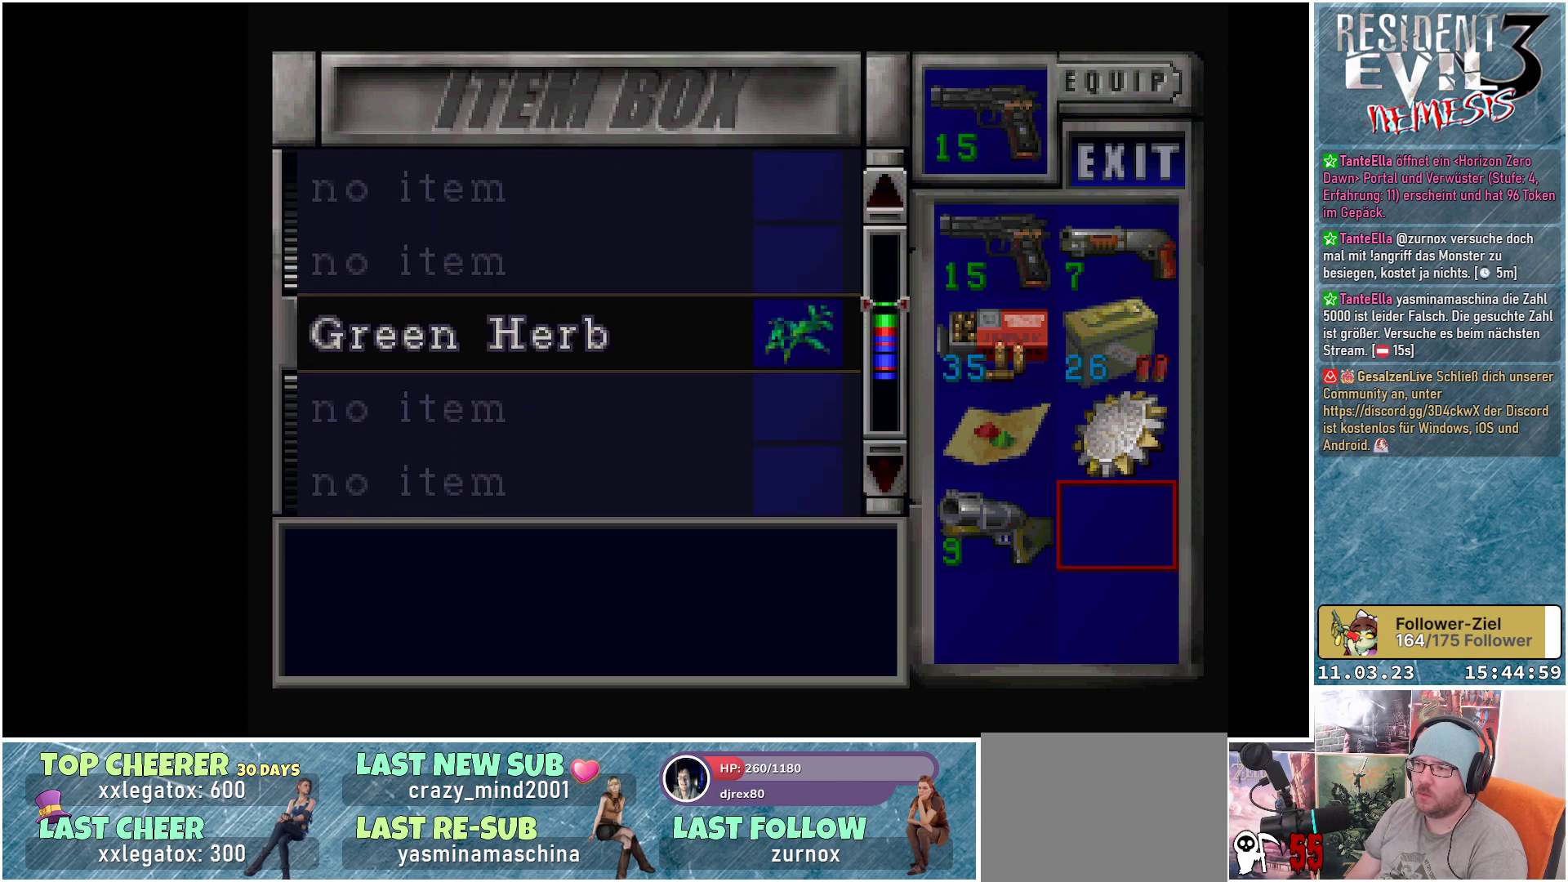
{"buttons": [], "left_stick": "center", "events": [[100, "A", "down"], [217, "A", "up"]]}
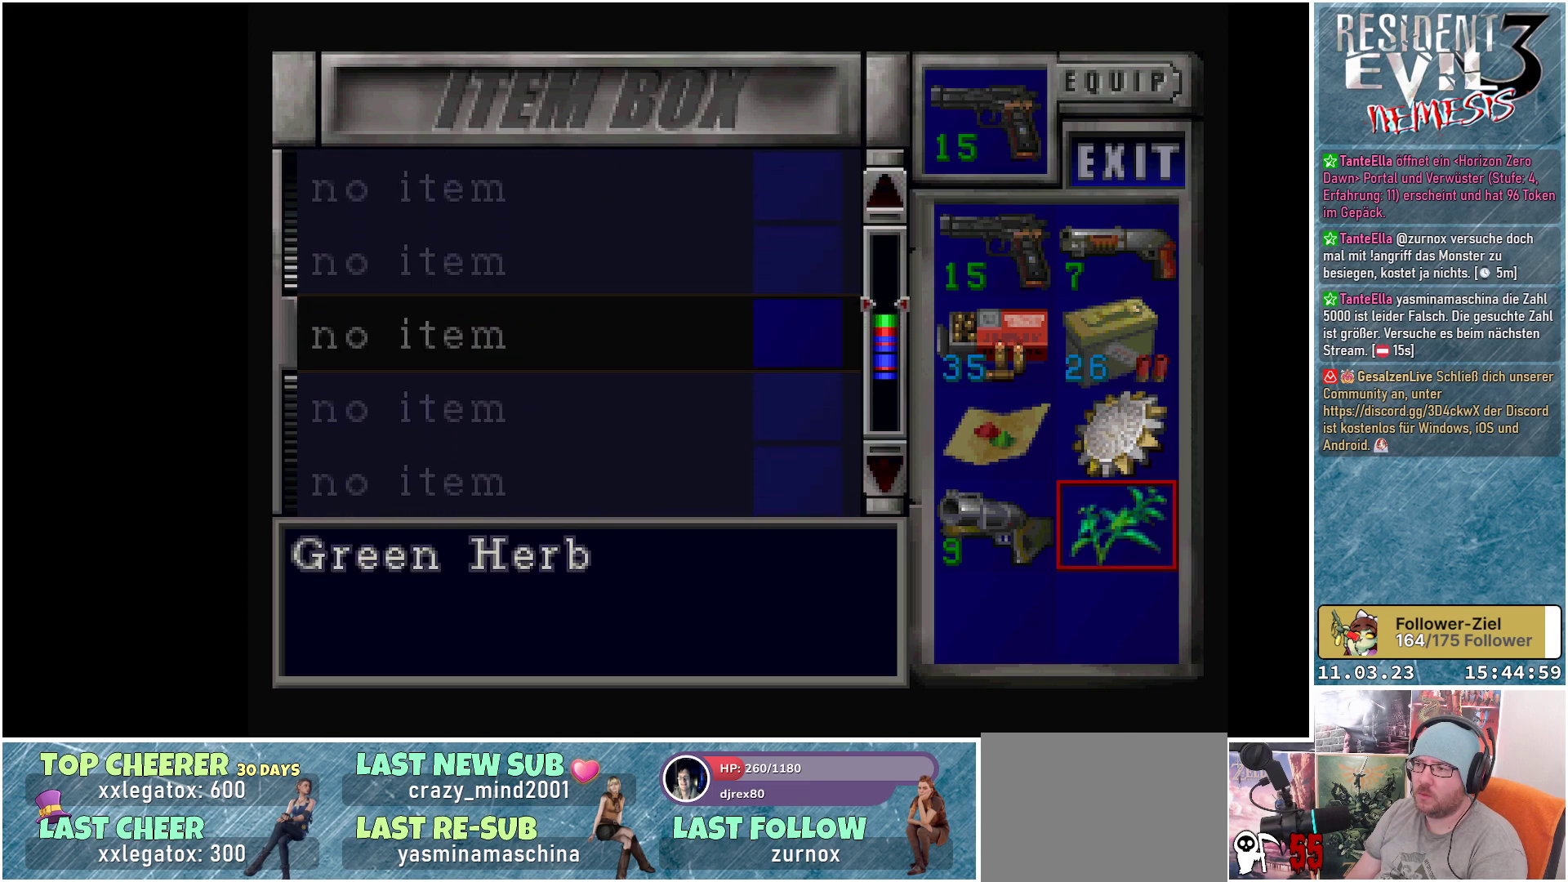
{"buttons": [], "left_stick": "center", "events": [[100, "DPAD_DOWN", "down"], [167, "DPAD_DOWN", "up"], [350, "A", "down"], [450, "A", "up"]]}
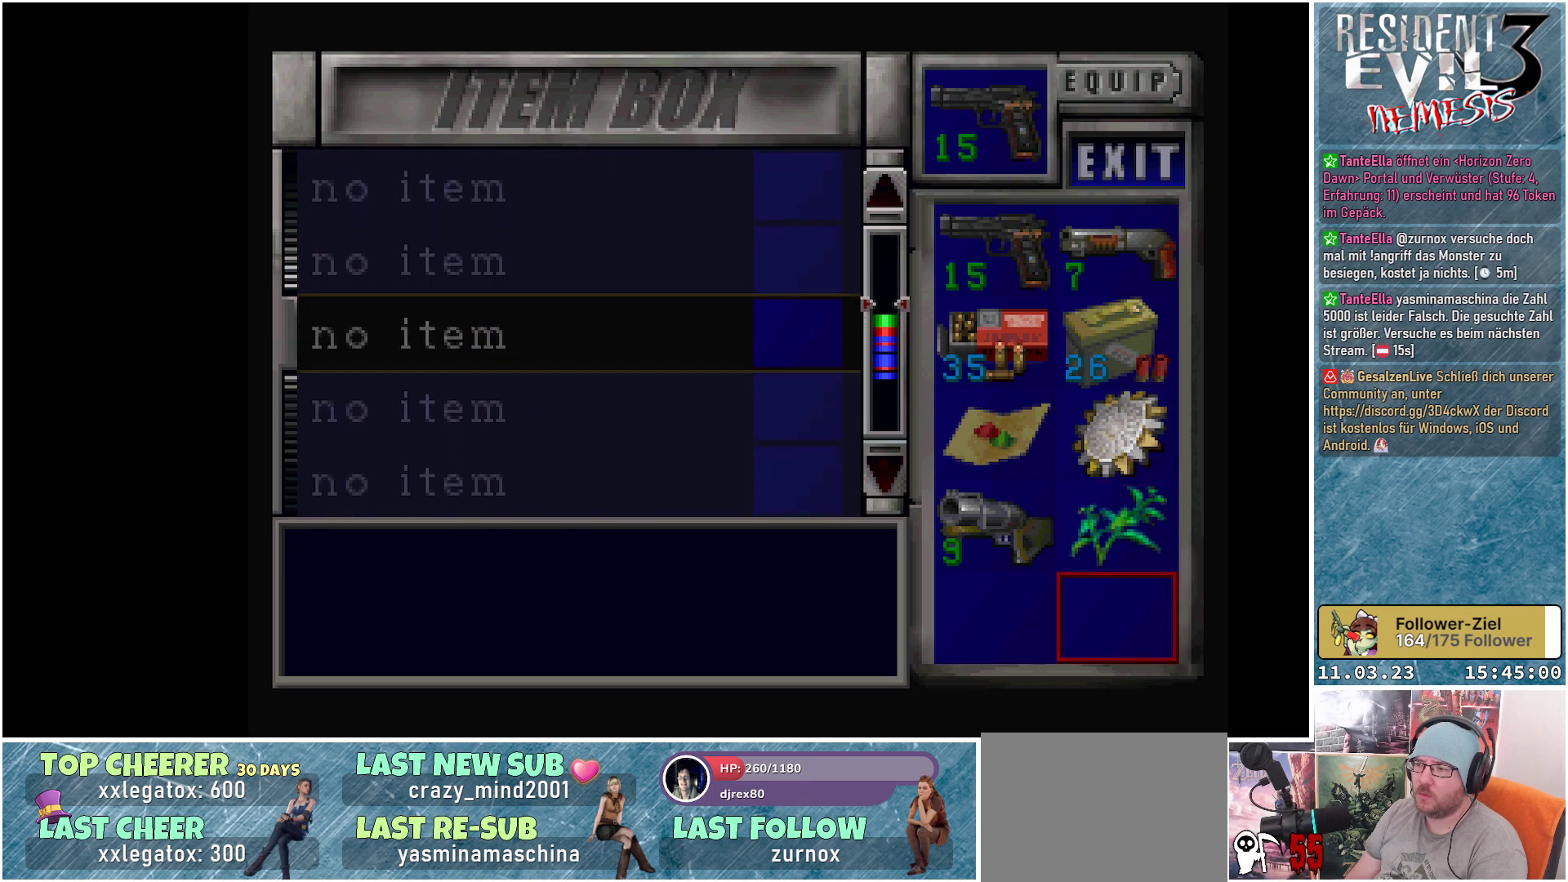
{"buttons": [], "left_stick": "center", "events": [[250, "DPAD_UP", "down"], [367, "DPAD_UP", "up"]]}
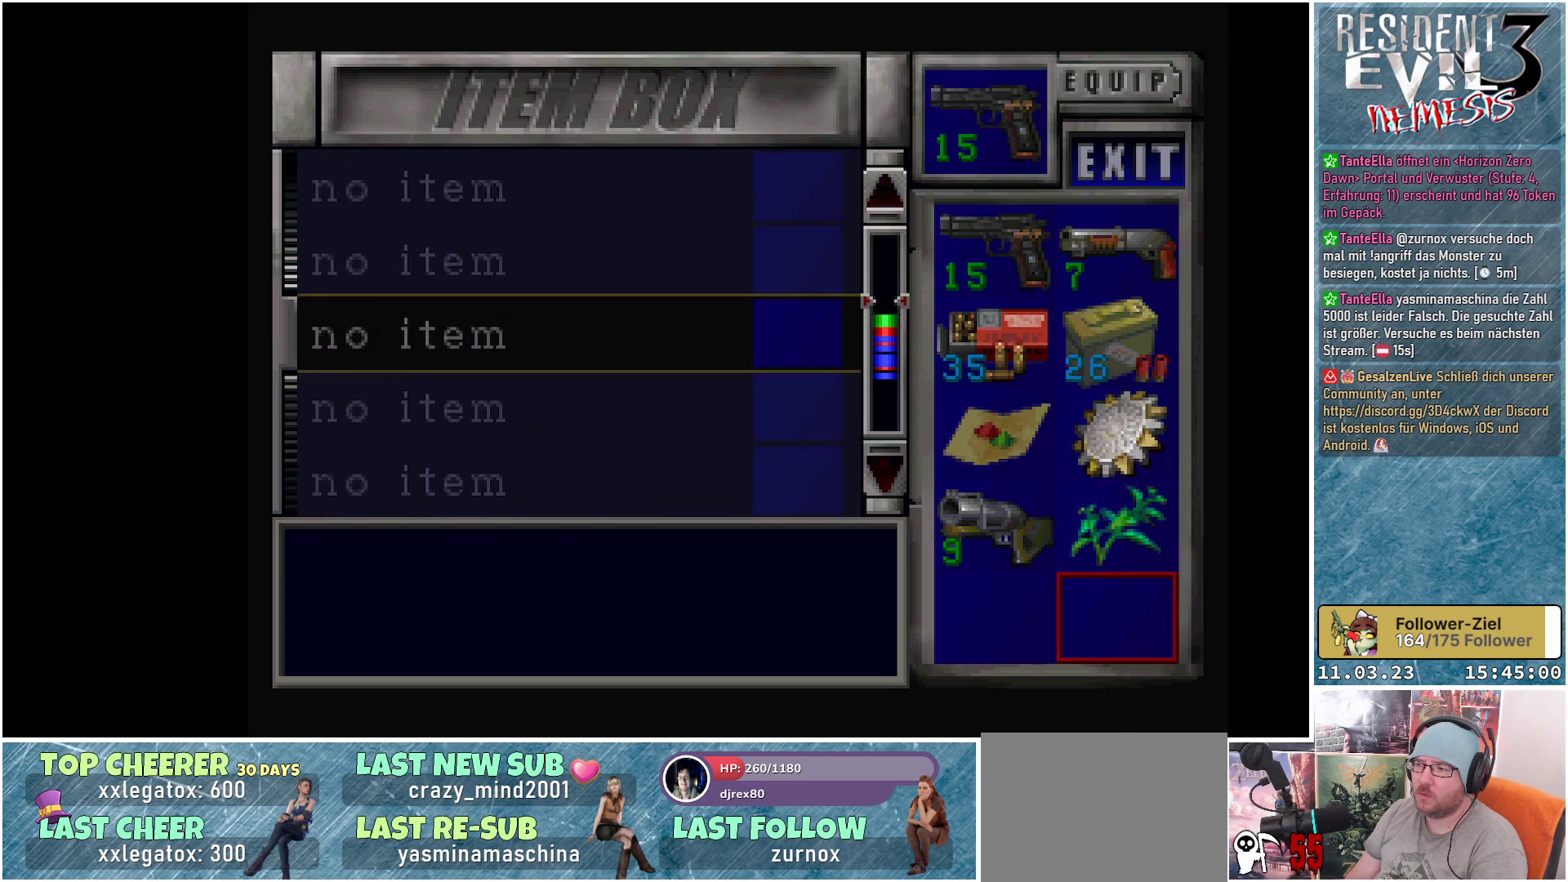
{"buttons": [], "left_stick": "center", "events": [[167, "B", "down"], [283, "B", "up"]]}
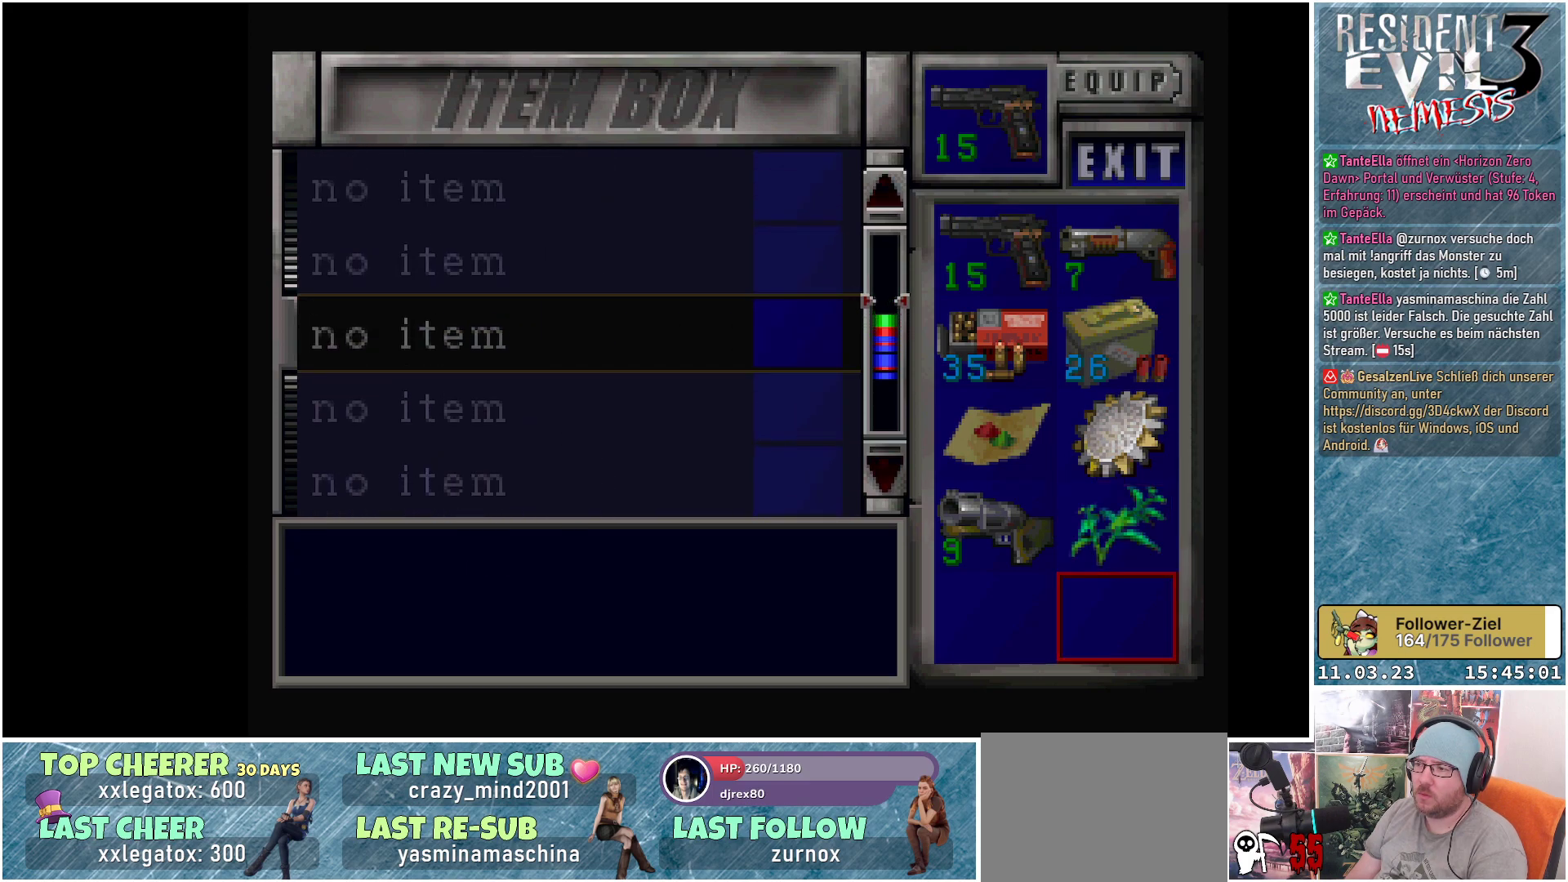
{"buttons": [], "left_stick": "center", "events": [[133, "Y", "down"], [250, "Y", "up"]]}
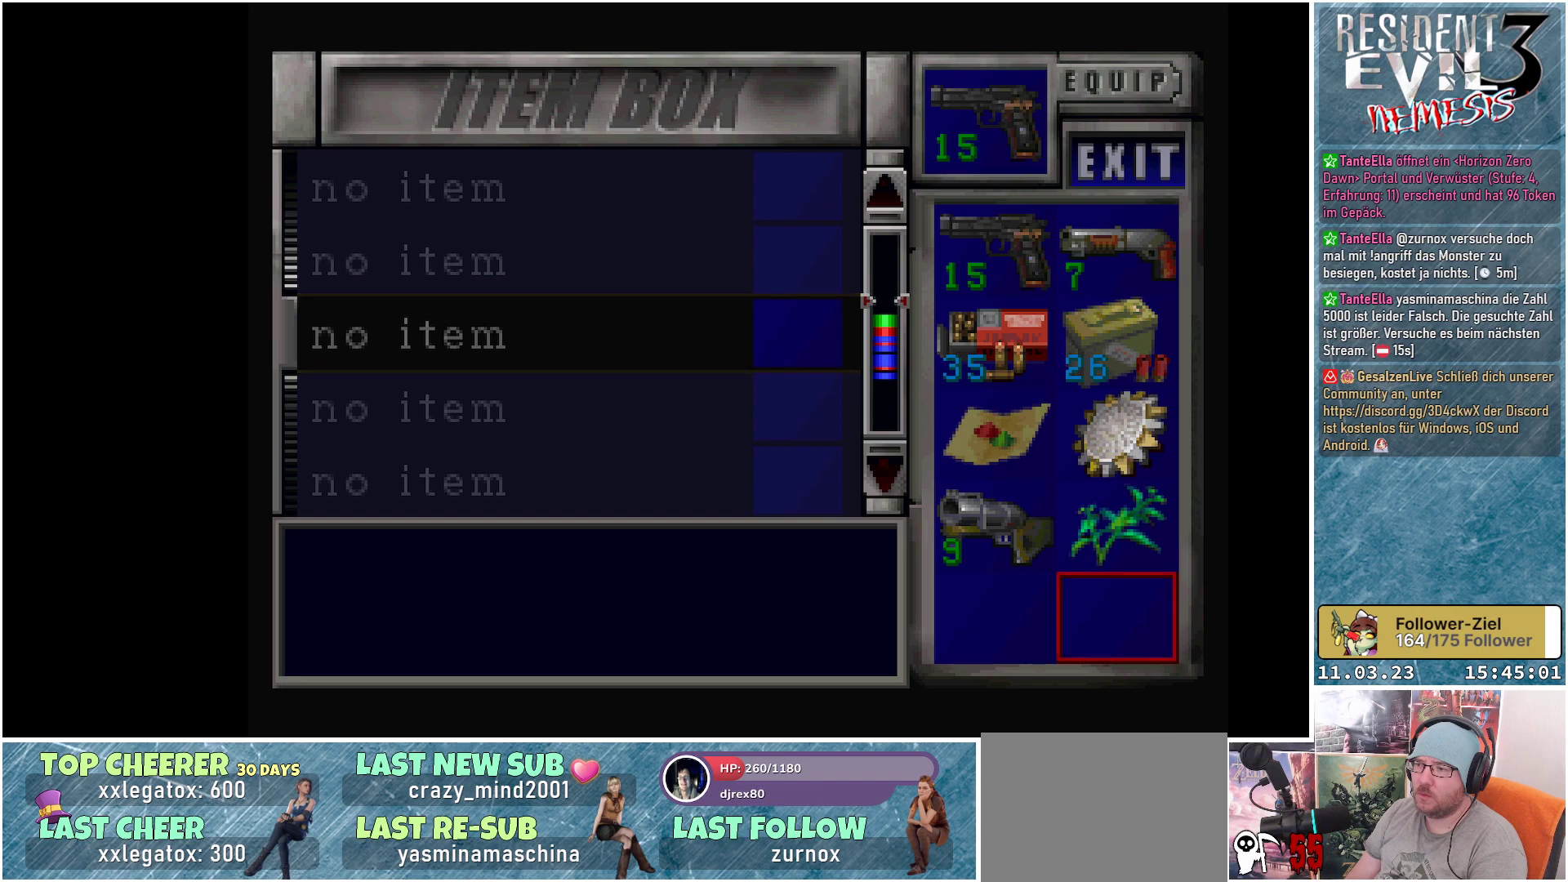
{"buttons": [], "left_stick": "center", "events": [[100, "DPAD_UP", "down"], [217, "DPAD_UP", "up"], [333, "A", "down"], [433, "A", "up"]]}
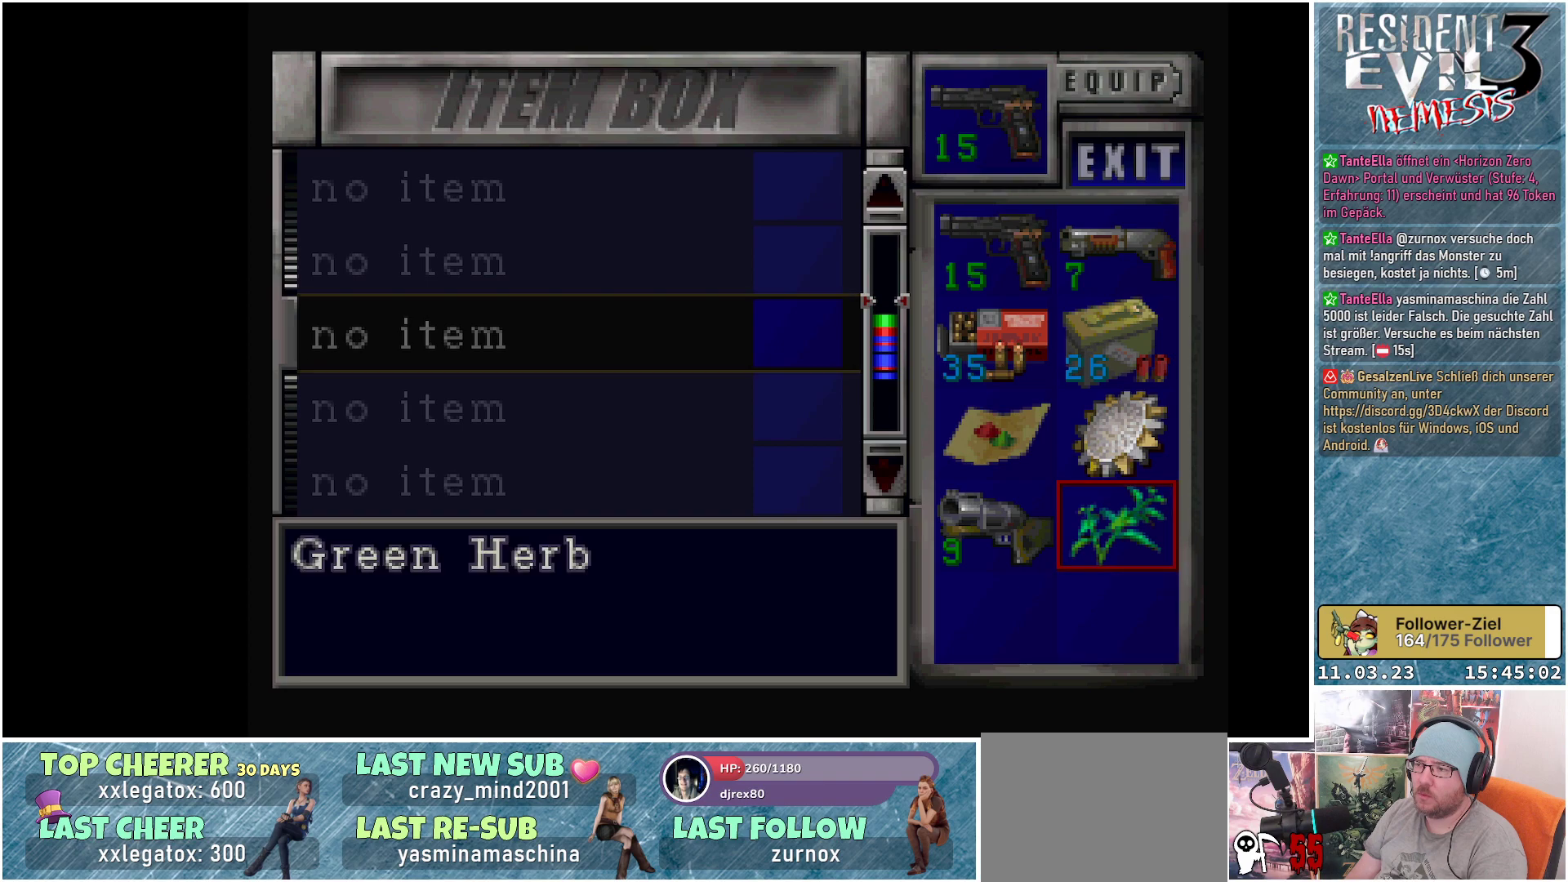
{"buttons": [], "left_stick": "center", "events": [[83, "DPAD_DOWN", "down"], [417, "DPAD_DOWN", "up"]]}
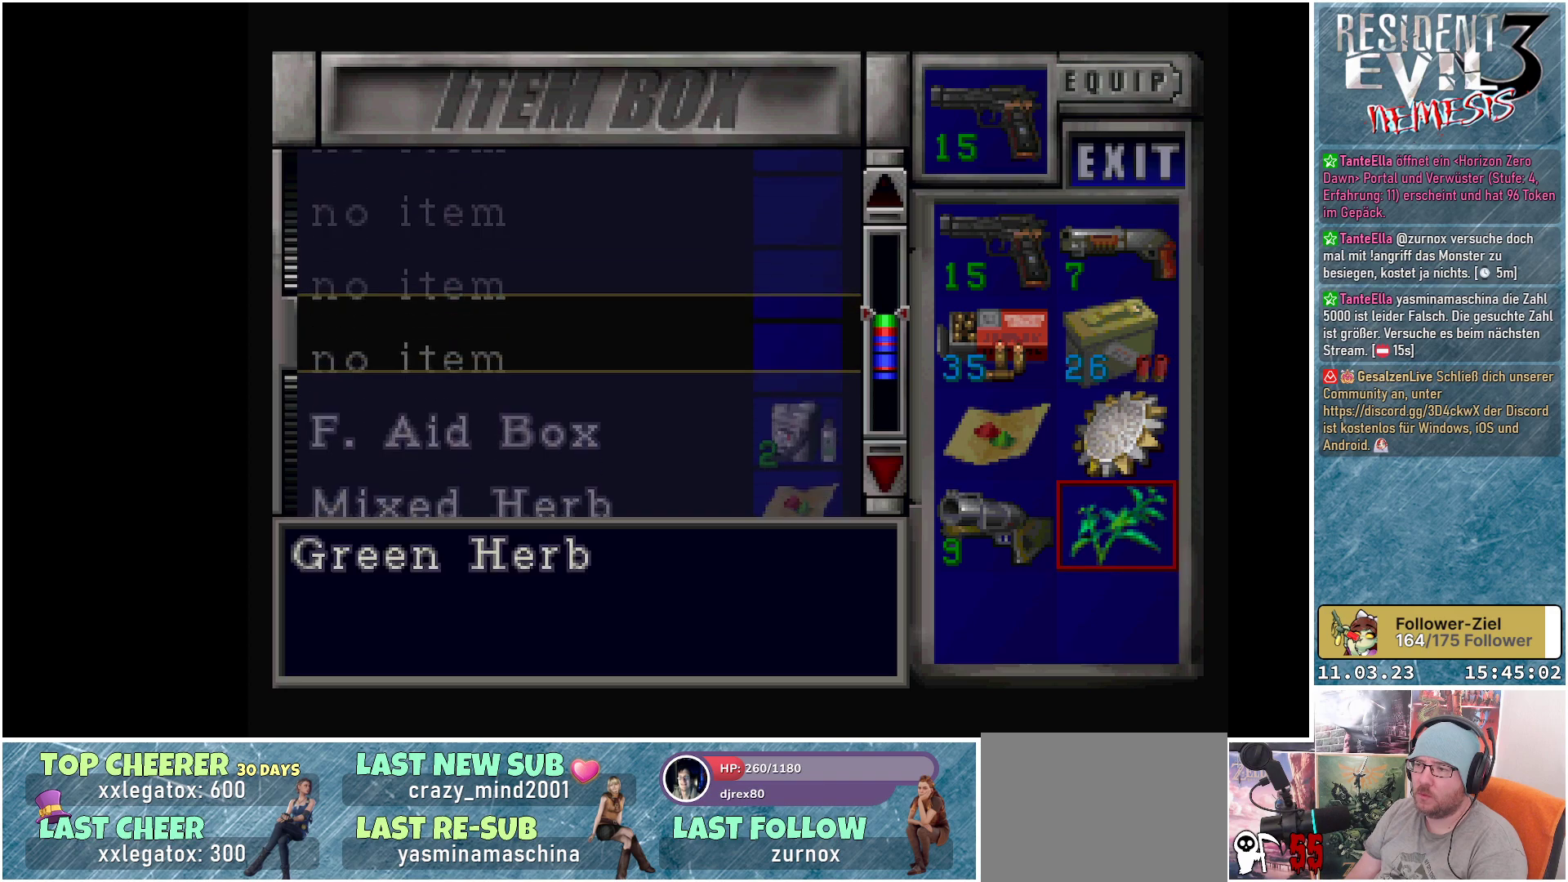
{"buttons": [], "left_stick": "center", "events": [[283, "A", "down"], [400, "A", "up"]]}
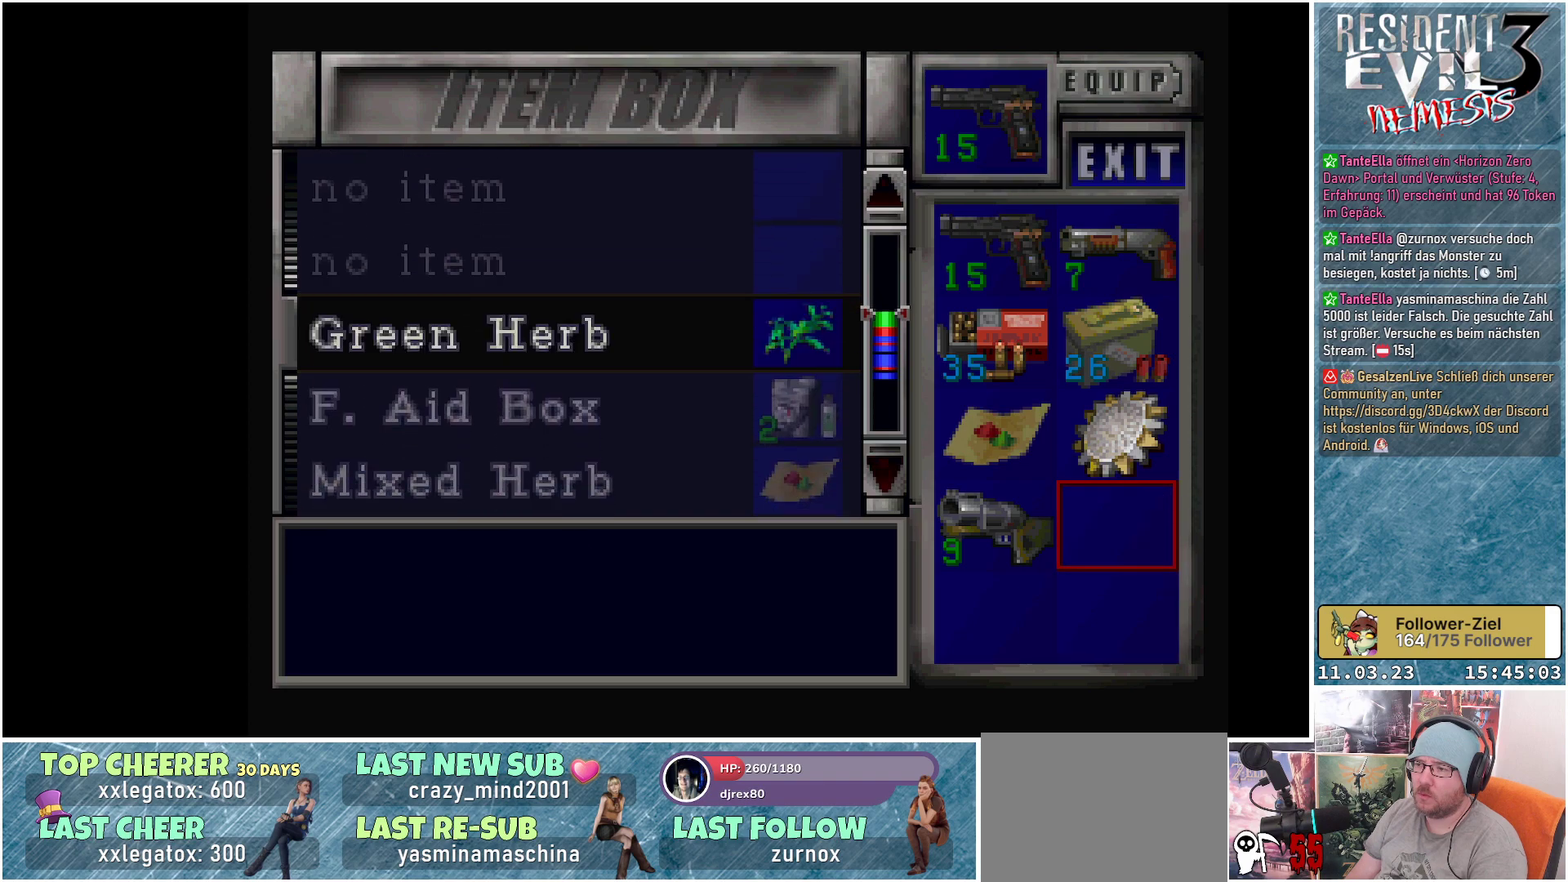
{"buttons": [], "left_stick": "center", "events": [[300, "A", "down"], [433, "A", "up"]]}
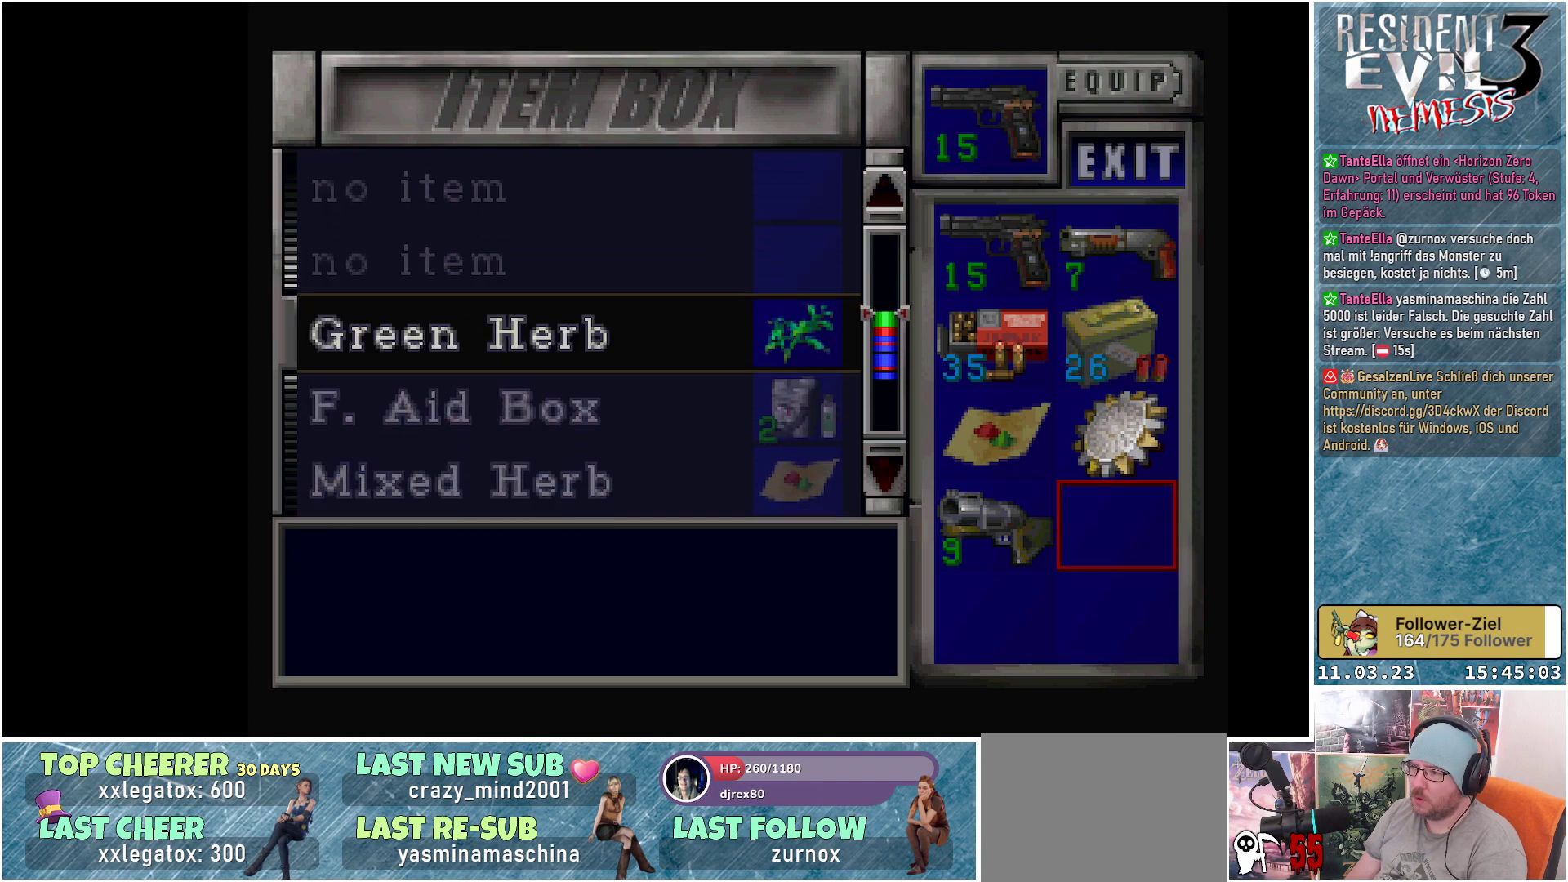
{"buttons": [], "left_stick": "center", "events": [[17, "DPAD_DOWN", "down"], [417, "DPAD_DOWN", "up"]]}
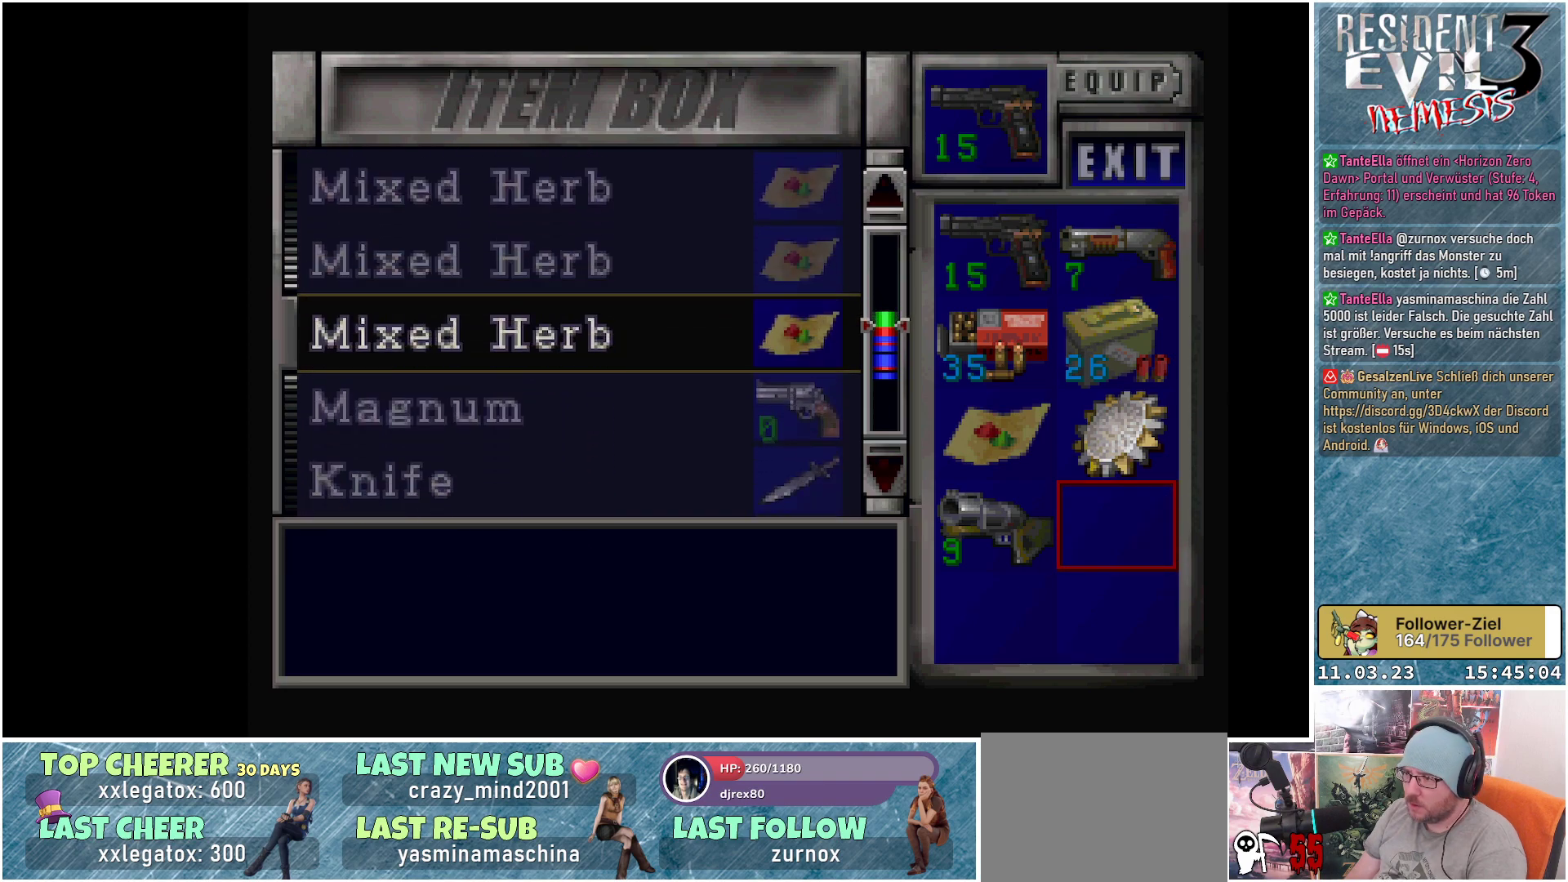
{"buttons": [], "left_stick": "center", "events": [[283, "A", "down"], [383, "A", "up"]]}
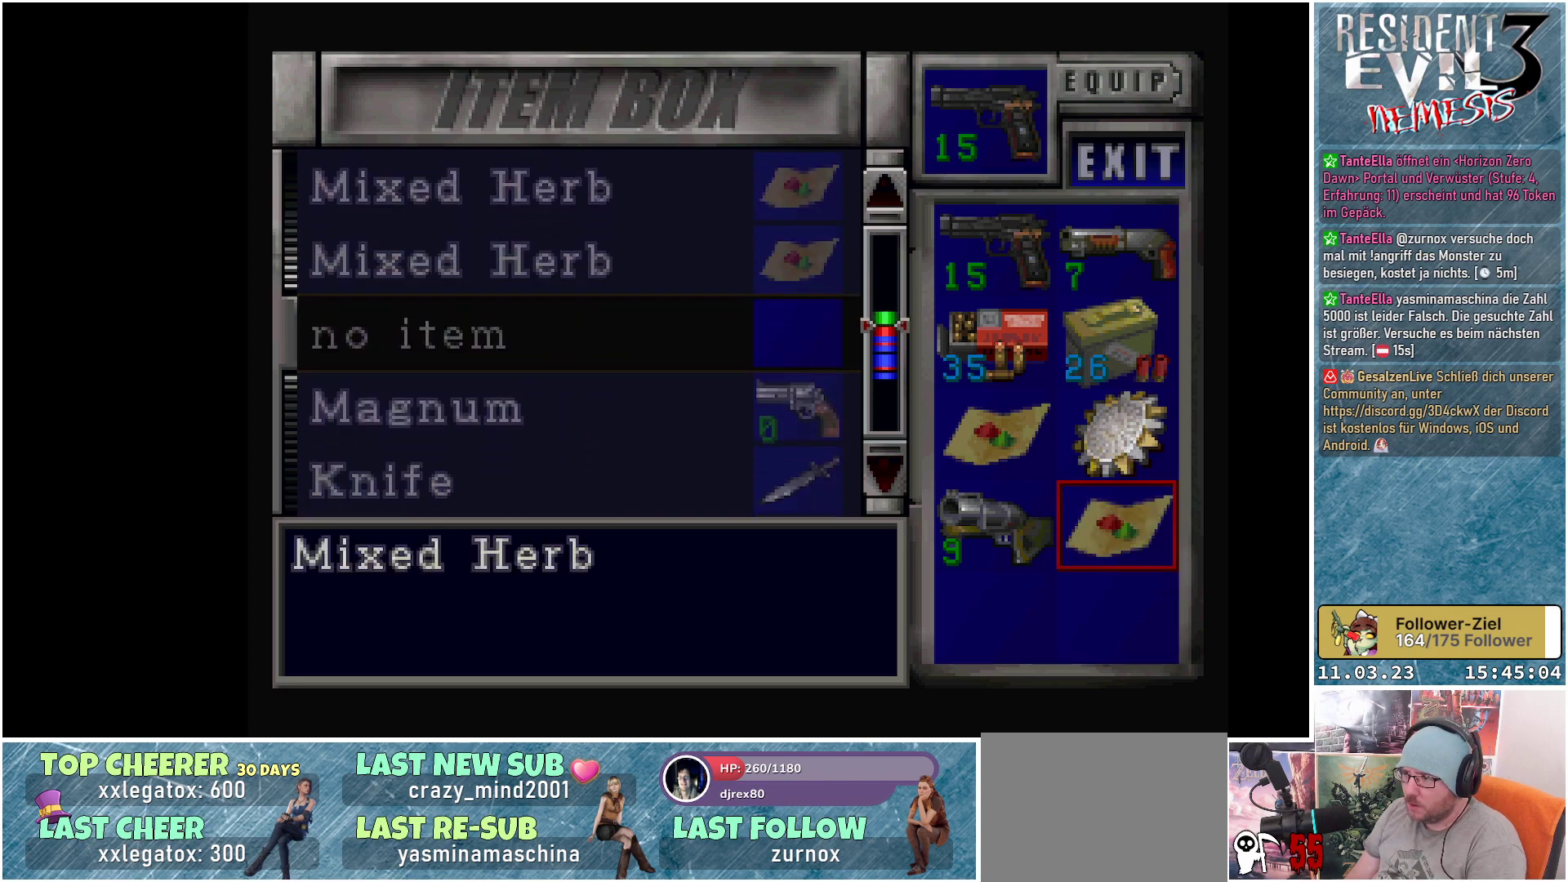
{"buttons": [], "left_stick": "center", "events": [[400, "DPAD_DOWN", "down"], [500, "DPAD_DOWN", "up"]]}
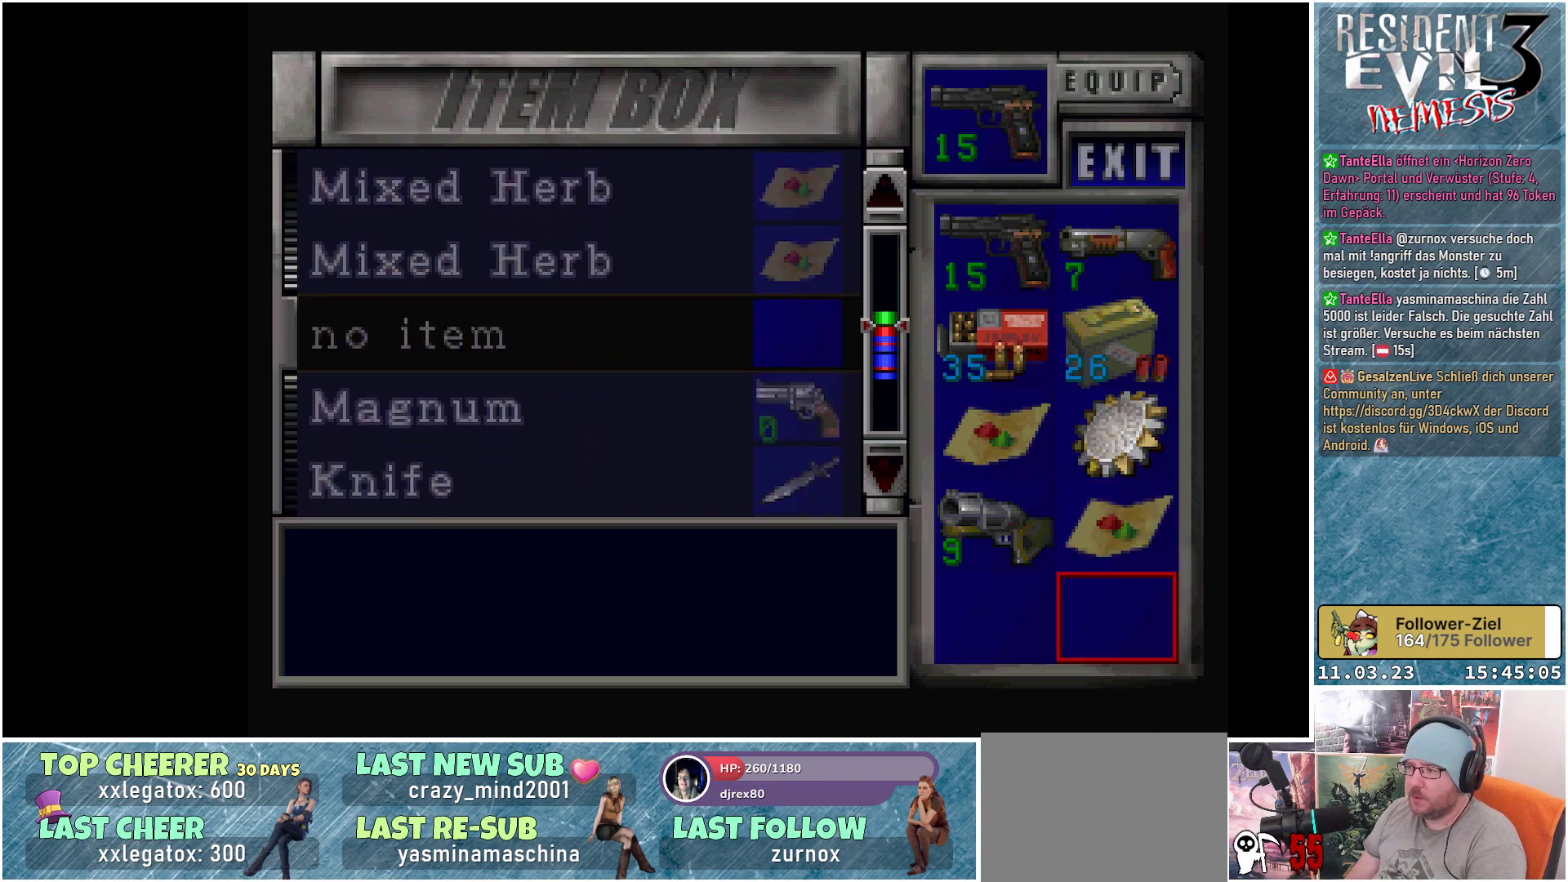
{"buttons": ["A"], "left_stick": "center", "events": [[133, "DPAD_LEFT", "down"], [250, "DPAD_LEFT", "up"], [433, "A", "down"]]}
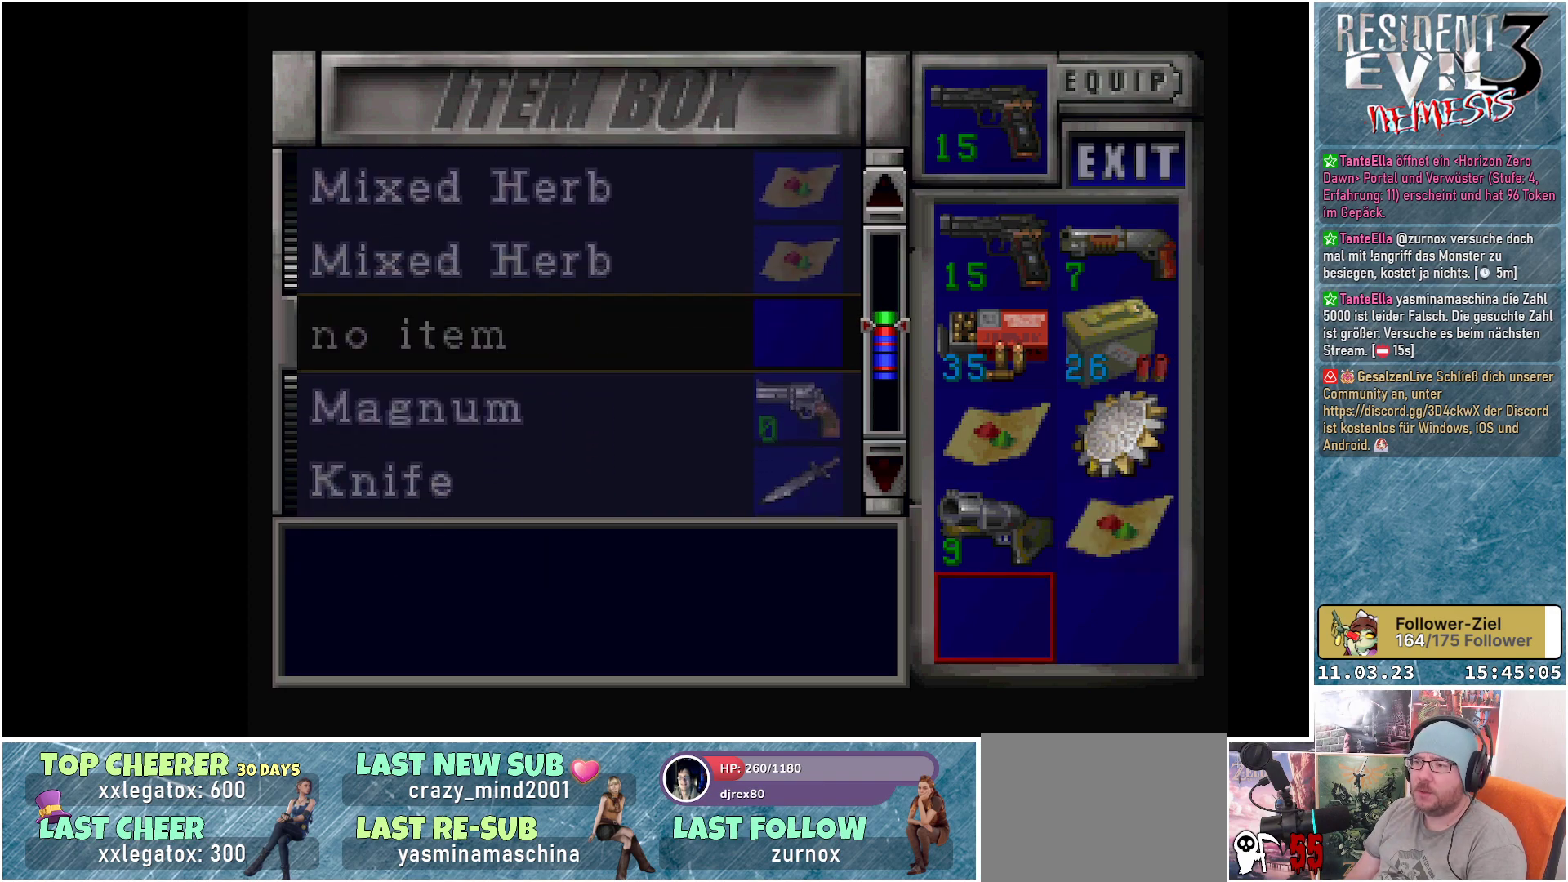
{"buttons": [], "left_stick": "center", "events": [[33, "A", "up"]]}
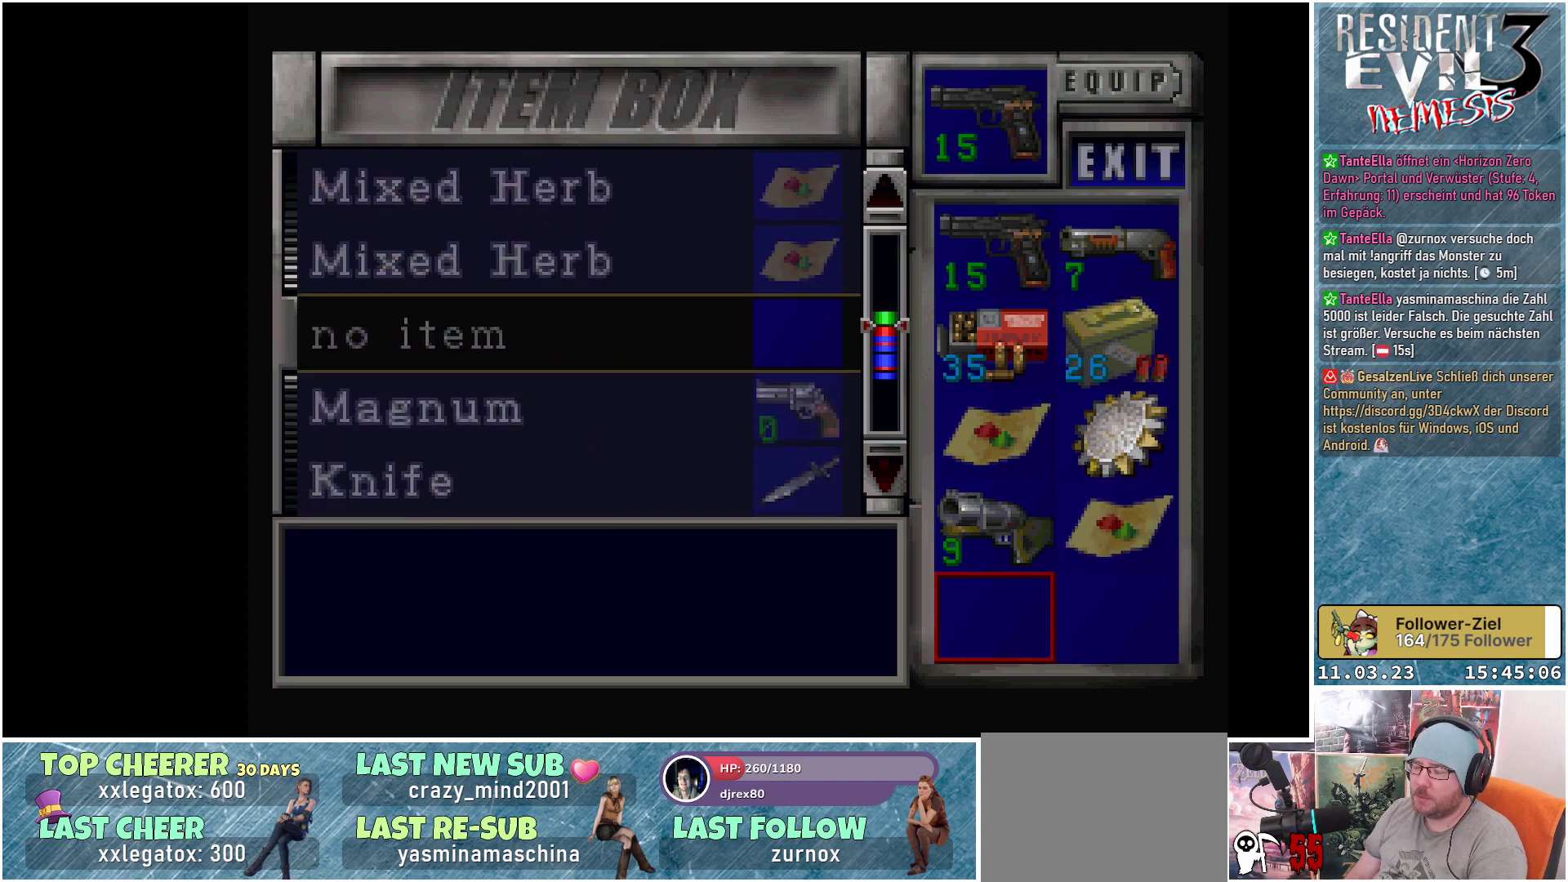
{"buttons": ["DPAD_DOWN"], "left_stick": "center", "events": [[433, "DPAD_DOWN", "down"]]}